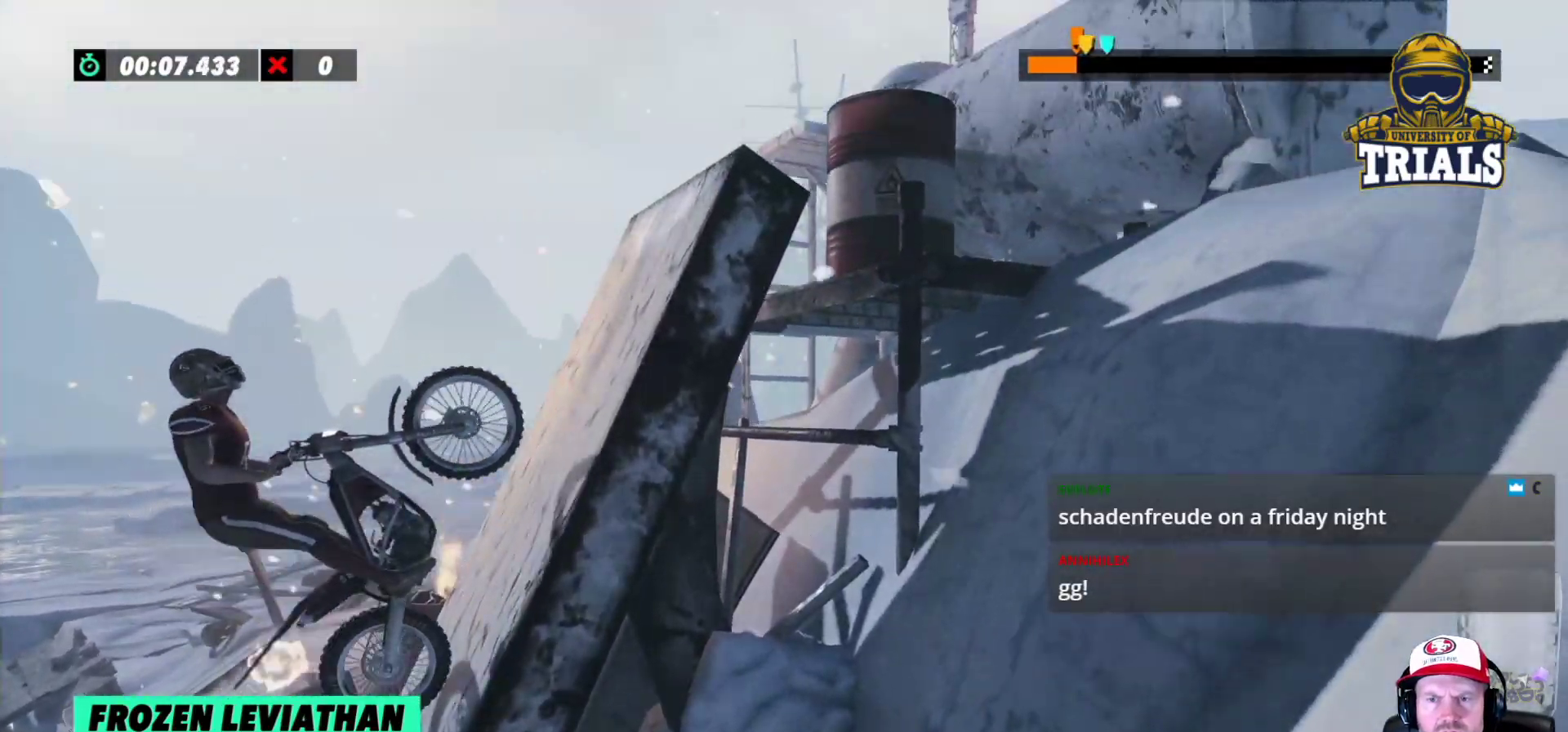
Gameplay with a controller (Xbox layout); each line is a JSON object with the inputs held at the frame after it. "events" lists button and stick changes between this image and that frame as [ms after this image, input, new state], when the widget could be followed in between. Not read: A B DPAD_DOWN DPAD_LEFT DPAD_RIGHT DPAD_UP L1 L3 R1 R3 SELECT START X Y right_stick.
{"buttons": ["R2"], "left_stick": "right", "events": []}
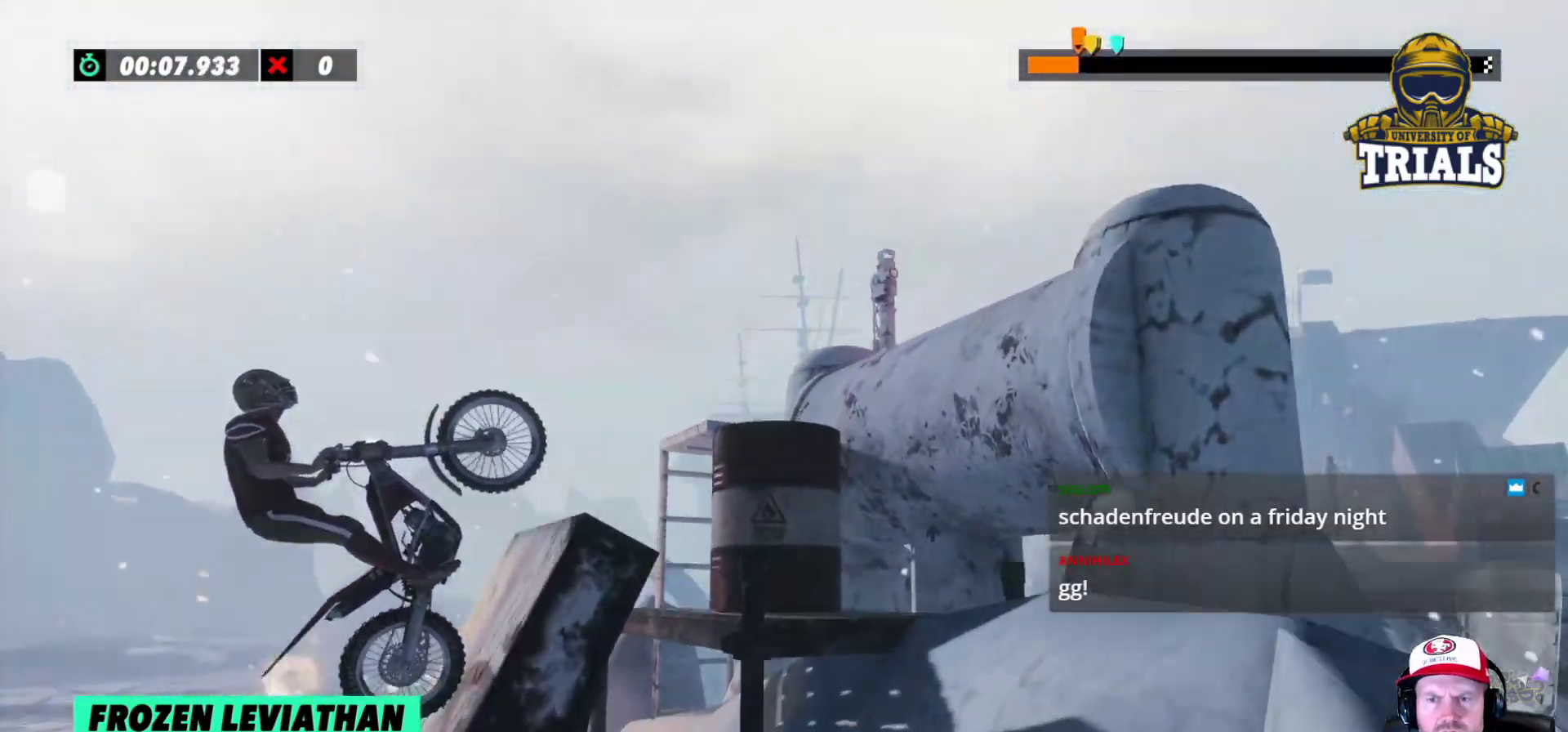
{"buttons": ["R2"], "left_stick": "right", "events": []}
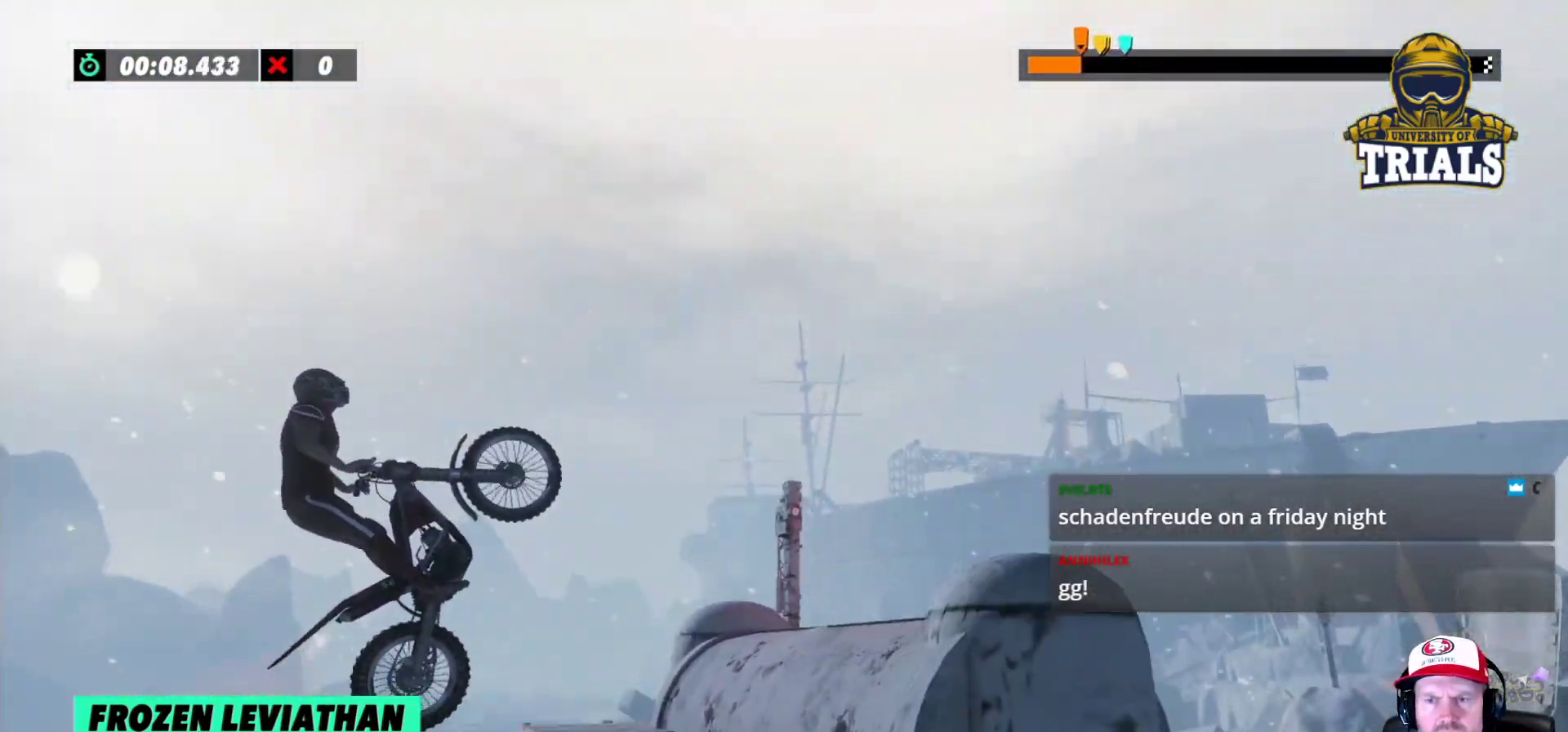
{"buttons": ["R2"], "left_stick": "center", "events": [[33, "left_stick", "left"], [100, "R2", "up"], [333, "left_stick", "center"], [450, "R2", "down"]]}
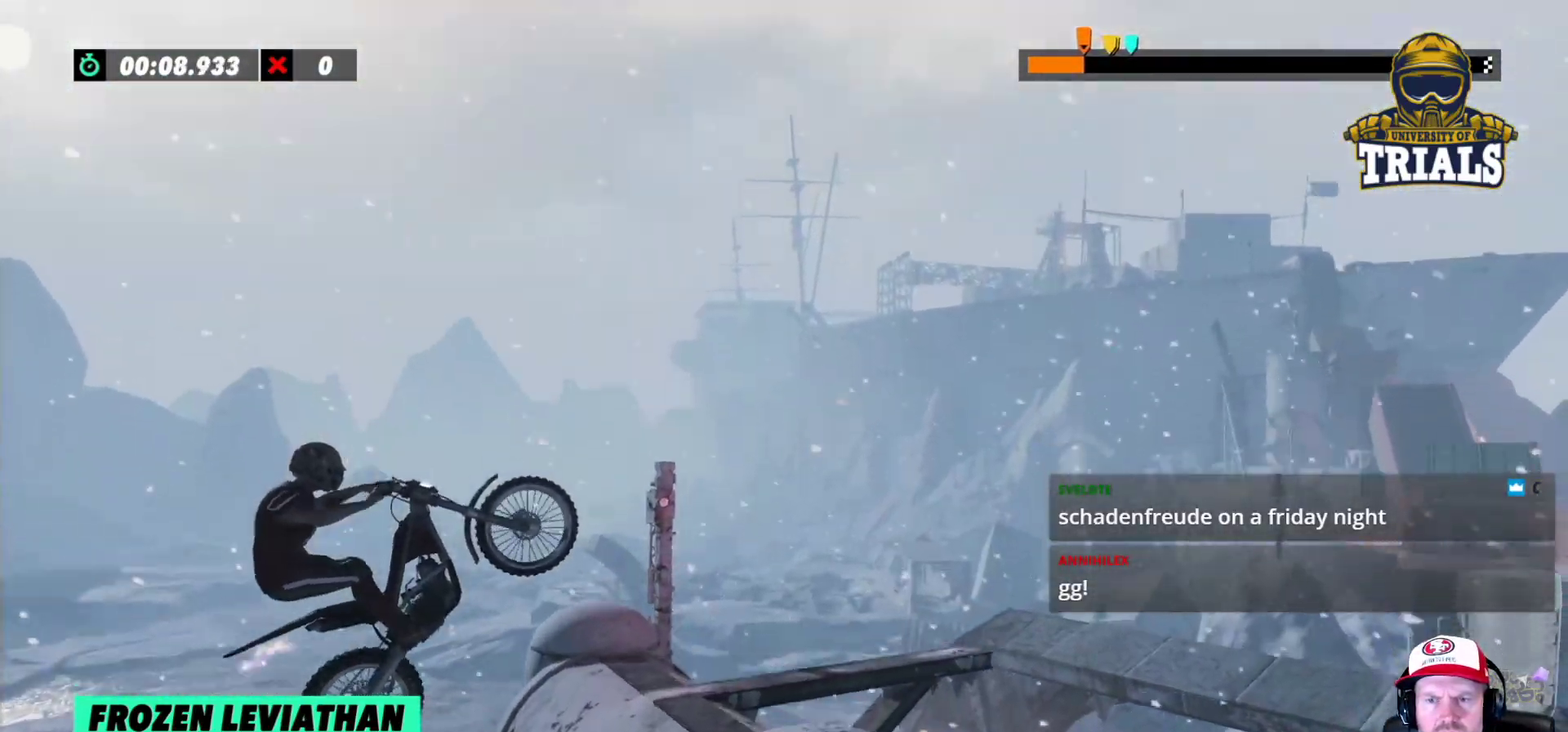
{"buttons": ["R2"], "left_stick": "center", "events": [[83, "left_stick", "left"], [133, "left_stick", "center"]]}
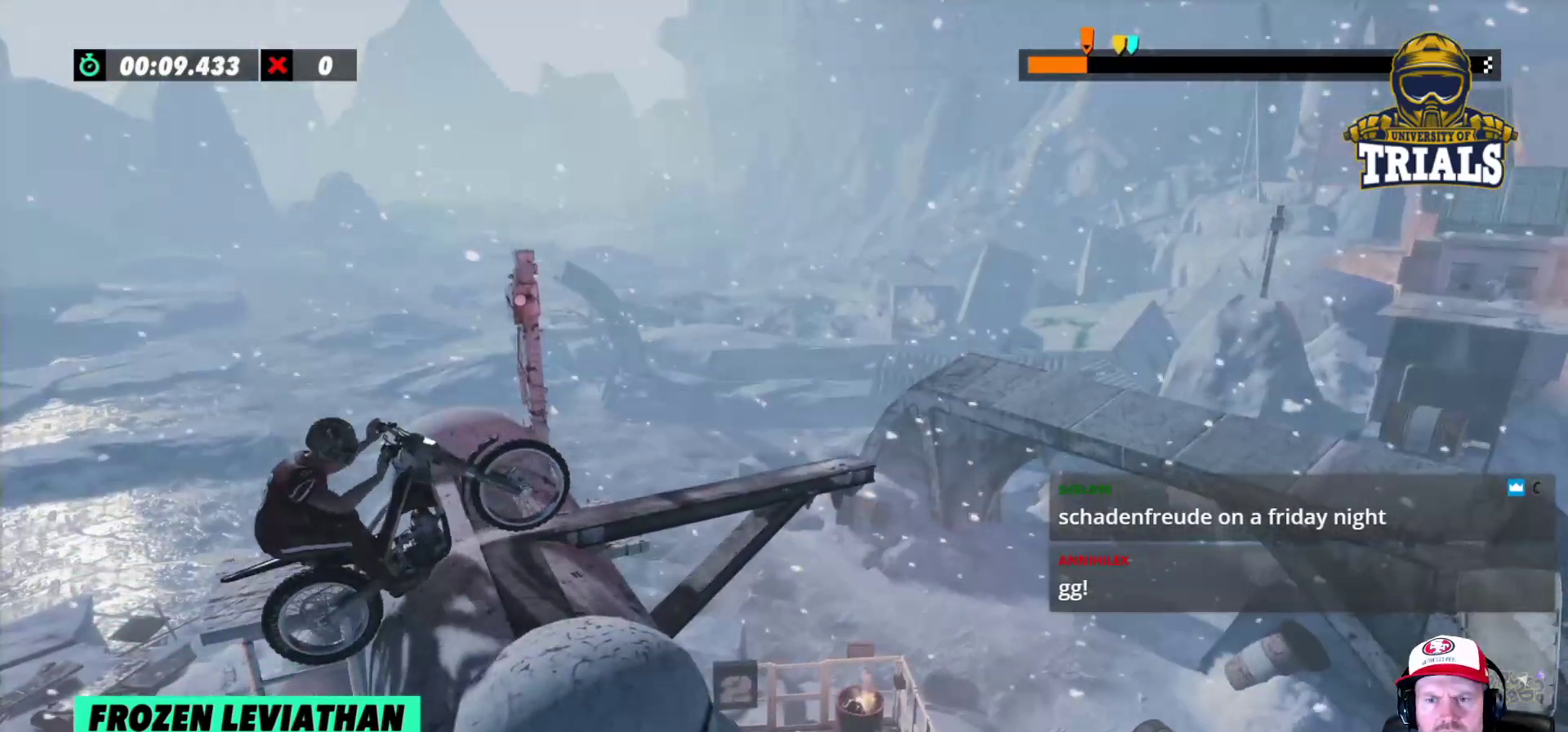
{"buttons": [], "left_stick": "center", "events": [[150, "R2", "up"]]}
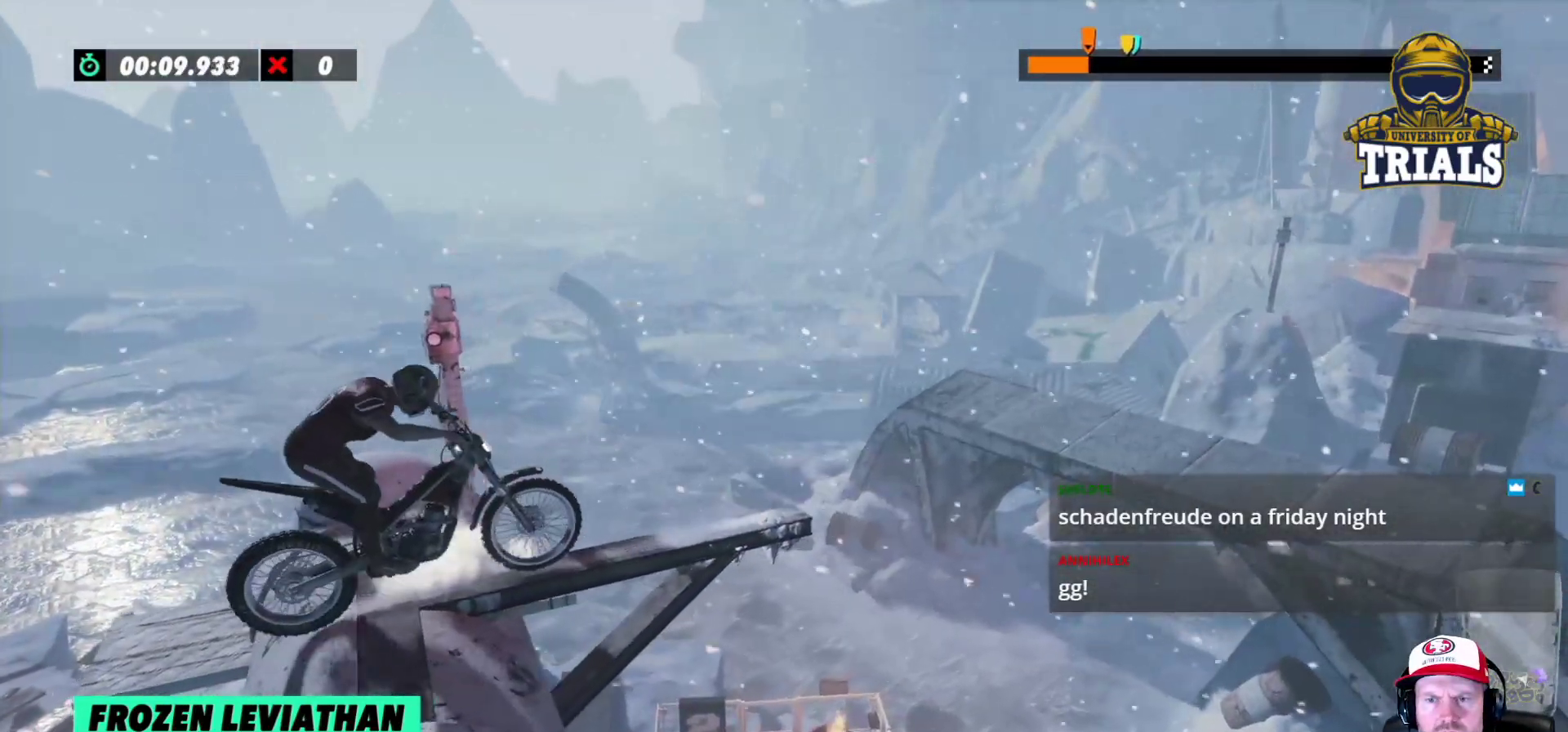
{"buttons": ["R2"], "left_stick": "right", "events": [[50, "R2", "down"], [317, "left_stick", "left"], [467, "left_stick", "right"]]}
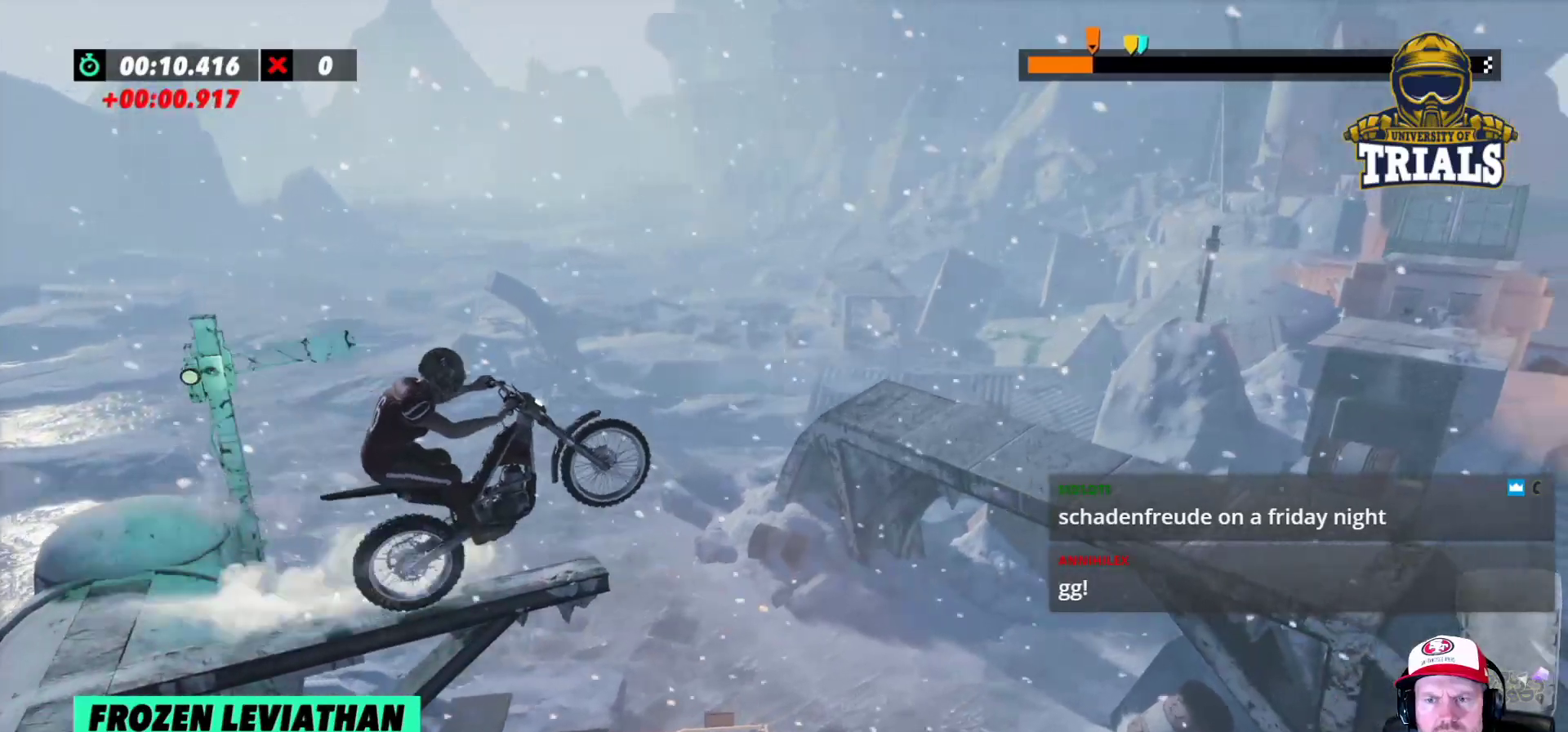
{"buttons": ["R2"], "left_stick": "center", "events": [[317, "left_stick", "left"], [467, "left_stick", "center"]]}
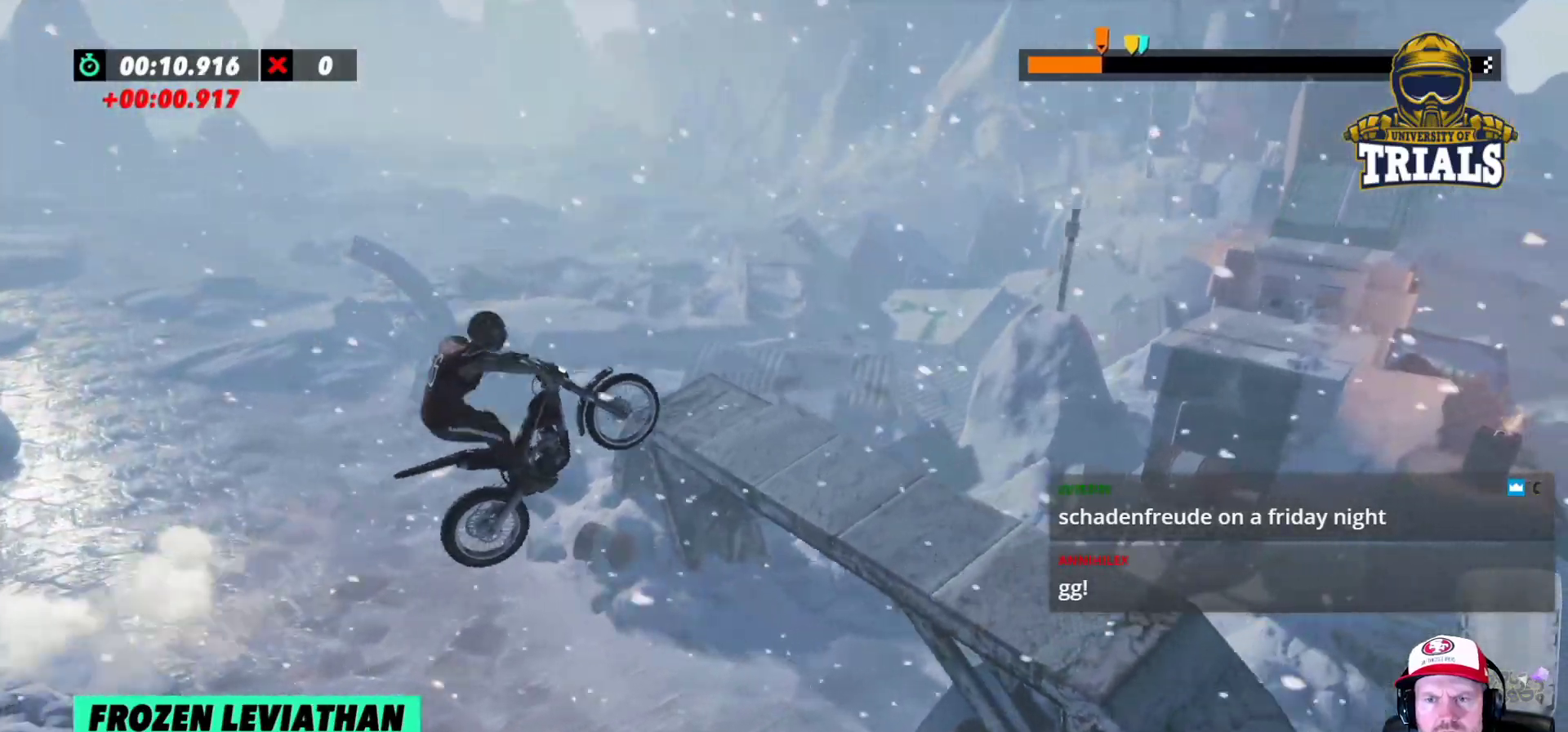
{"buttons": ["R2"], "left_stick": "left", "events": [[50, "R2", "up"], [400, "left_stick", "left"], [433, "R2", "down"]]}
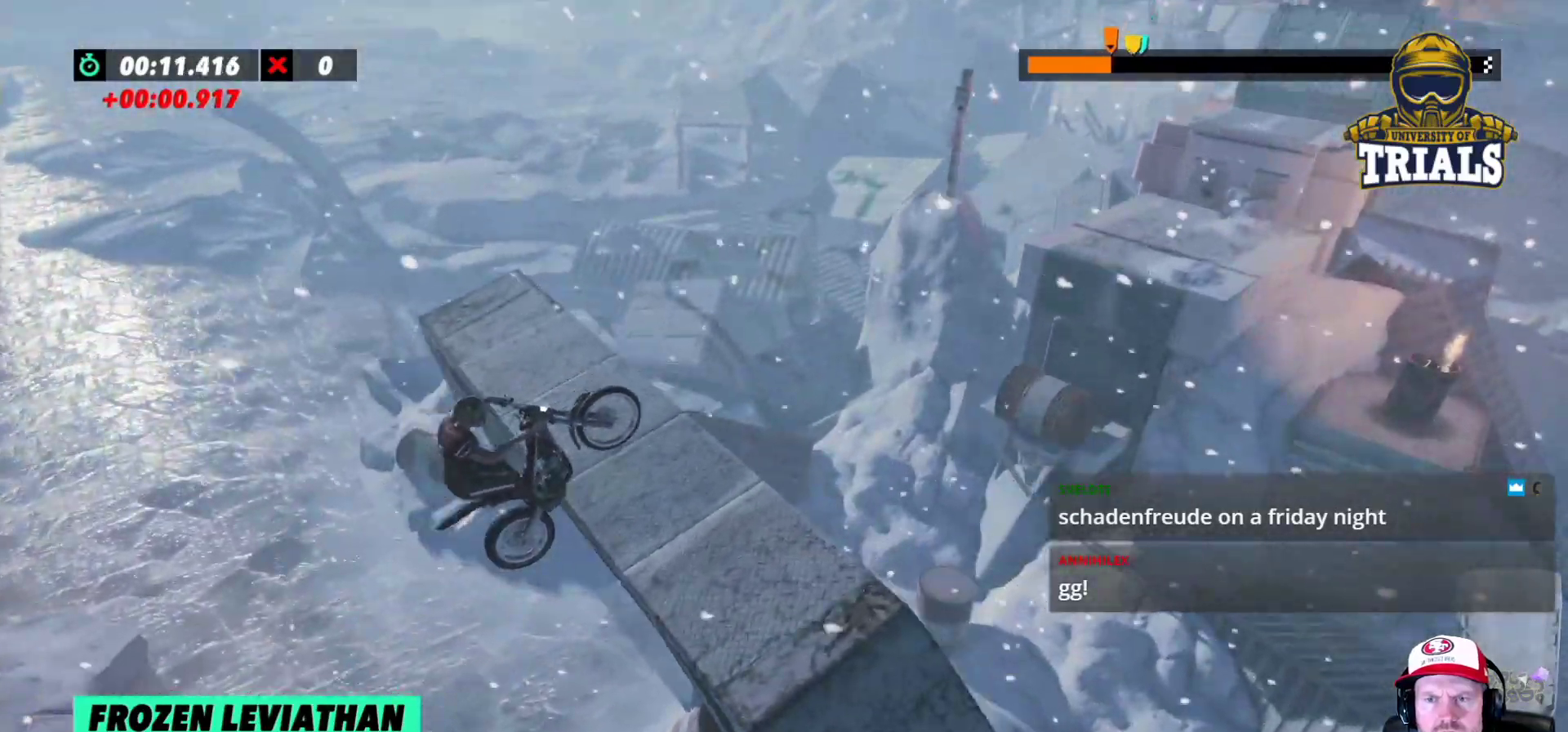
{"buttons": ["R2"], "left_stick": "left", "events": [[33, "left_stick", "center"], [117, "left_stick", "left"], [233, "left_stick", "right"], [483, "left_stick", "left"]]}
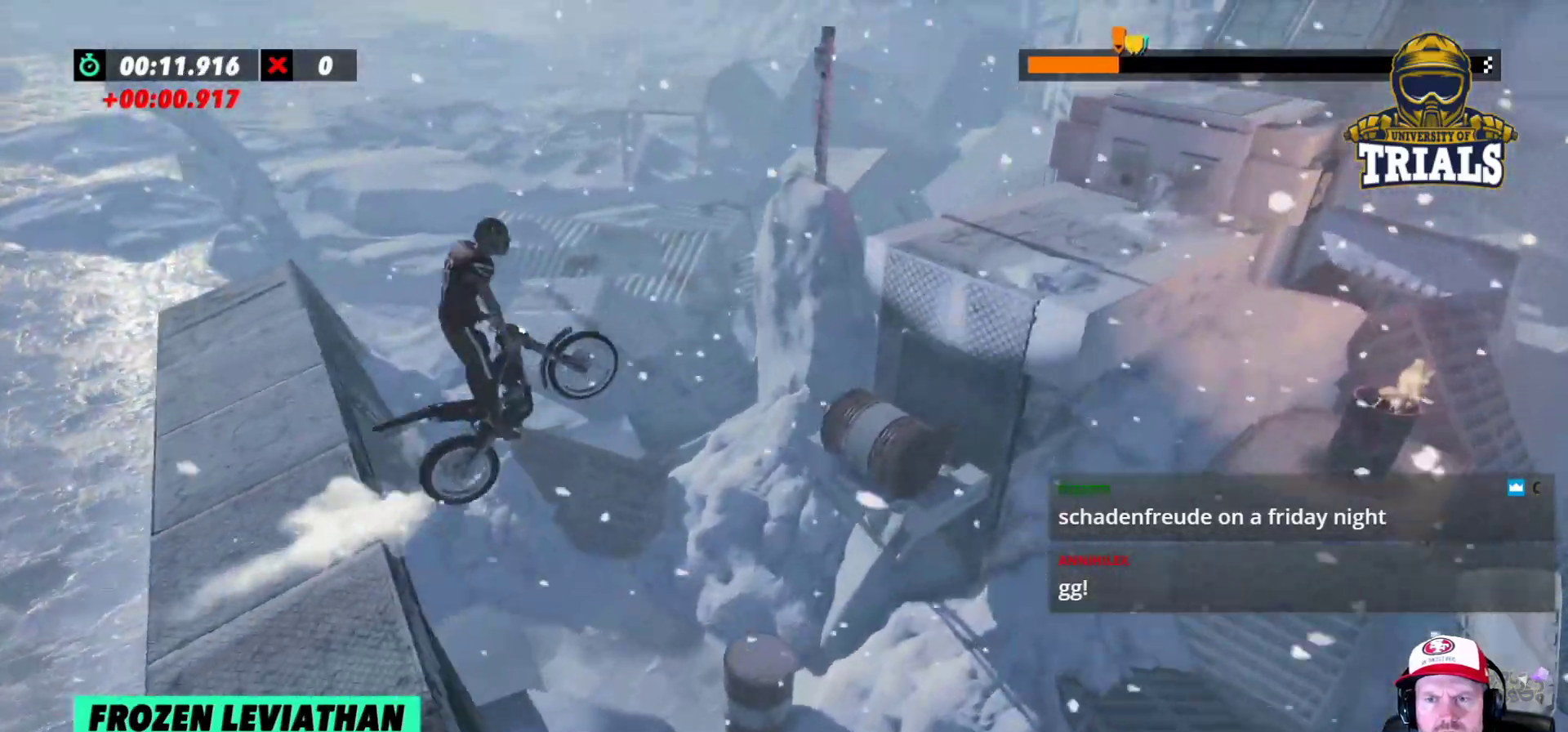
{"buttons": ["R2"], "left_stick": "left", "events": []}
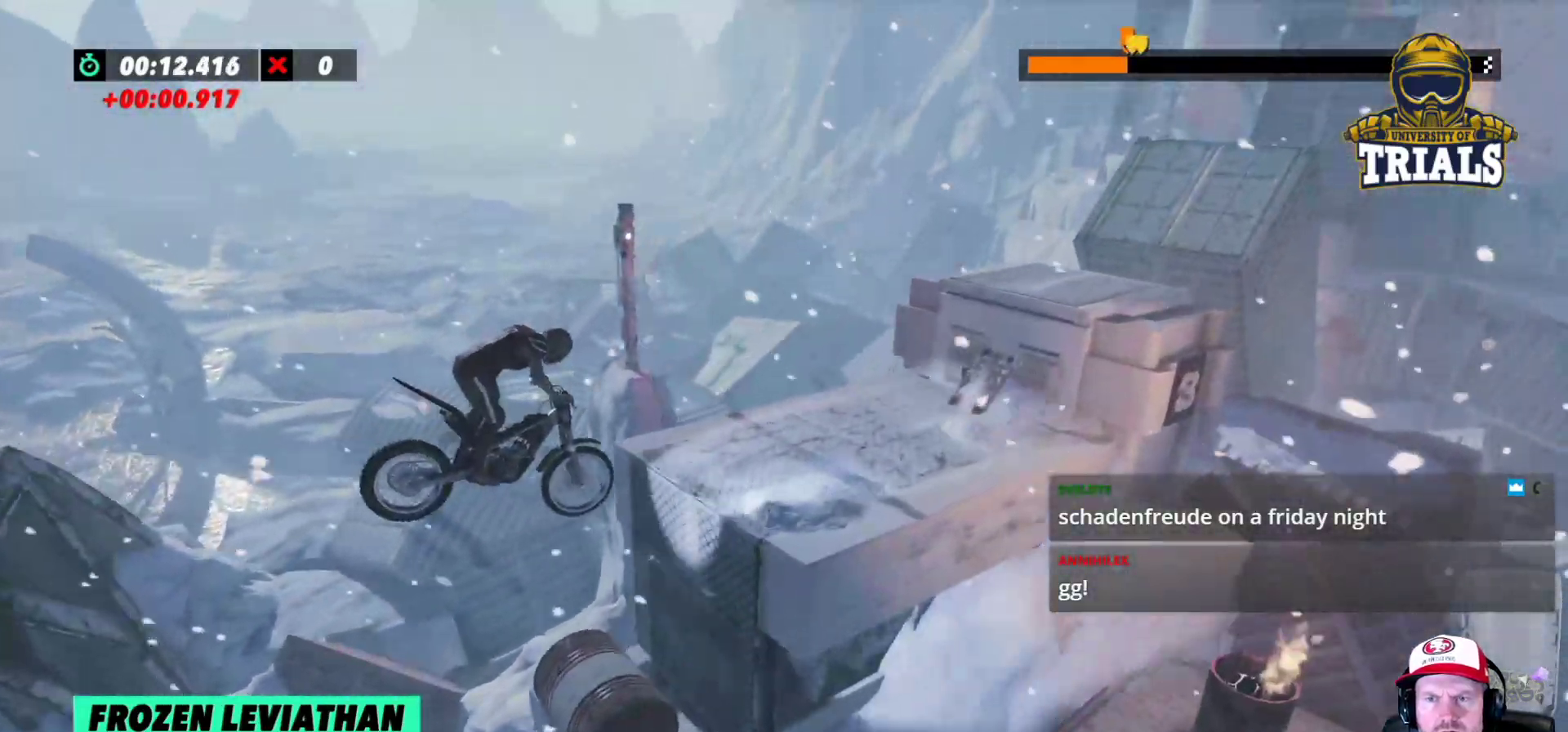
{"buttons": [], "left_stick": "left", "events": [[433, "R2", "up"]]}
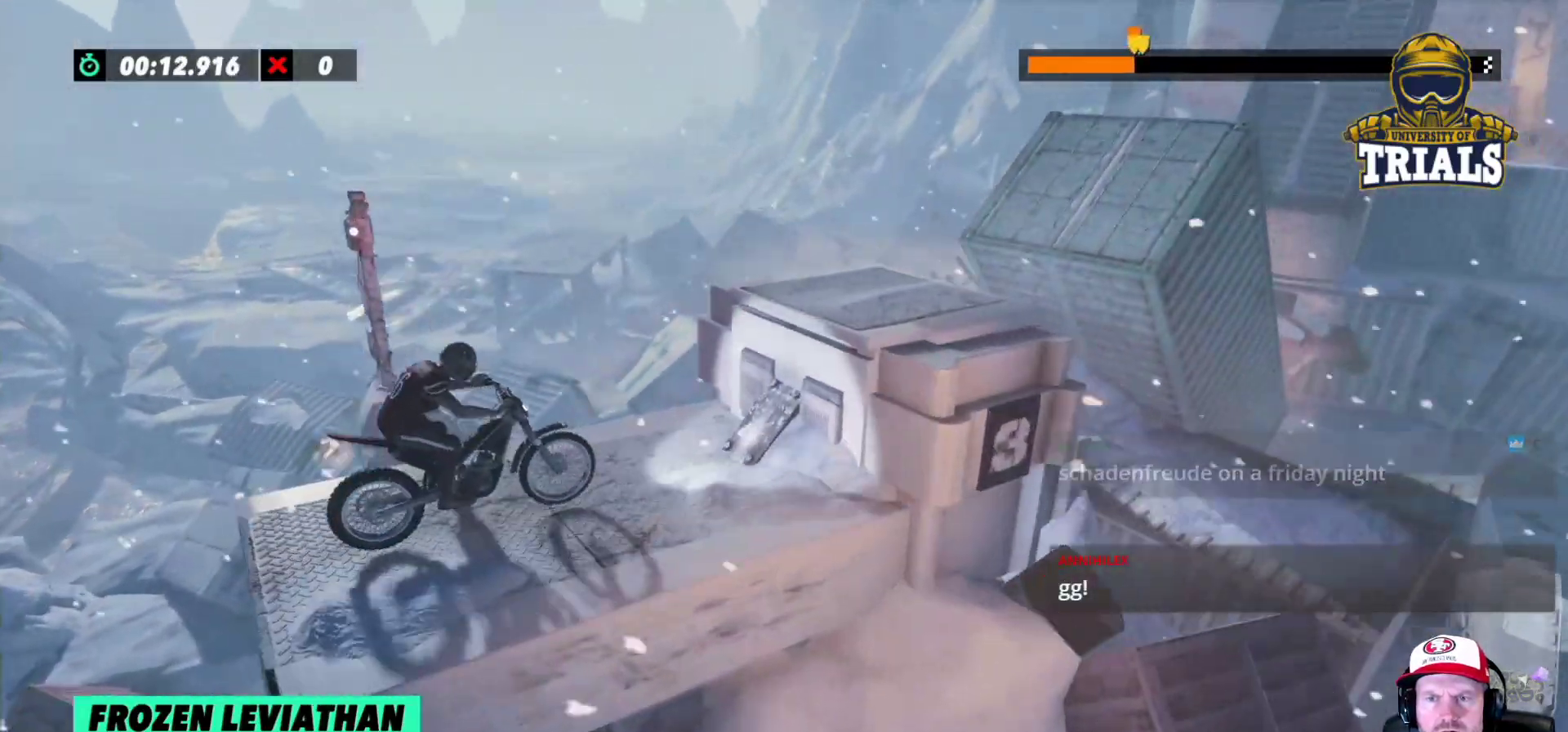
{"buttons": ["L2"], "left_stick": "left", "events": [[33, "L2", "down"], [67, "L2", "up"], [217, "L2", "down"]]}
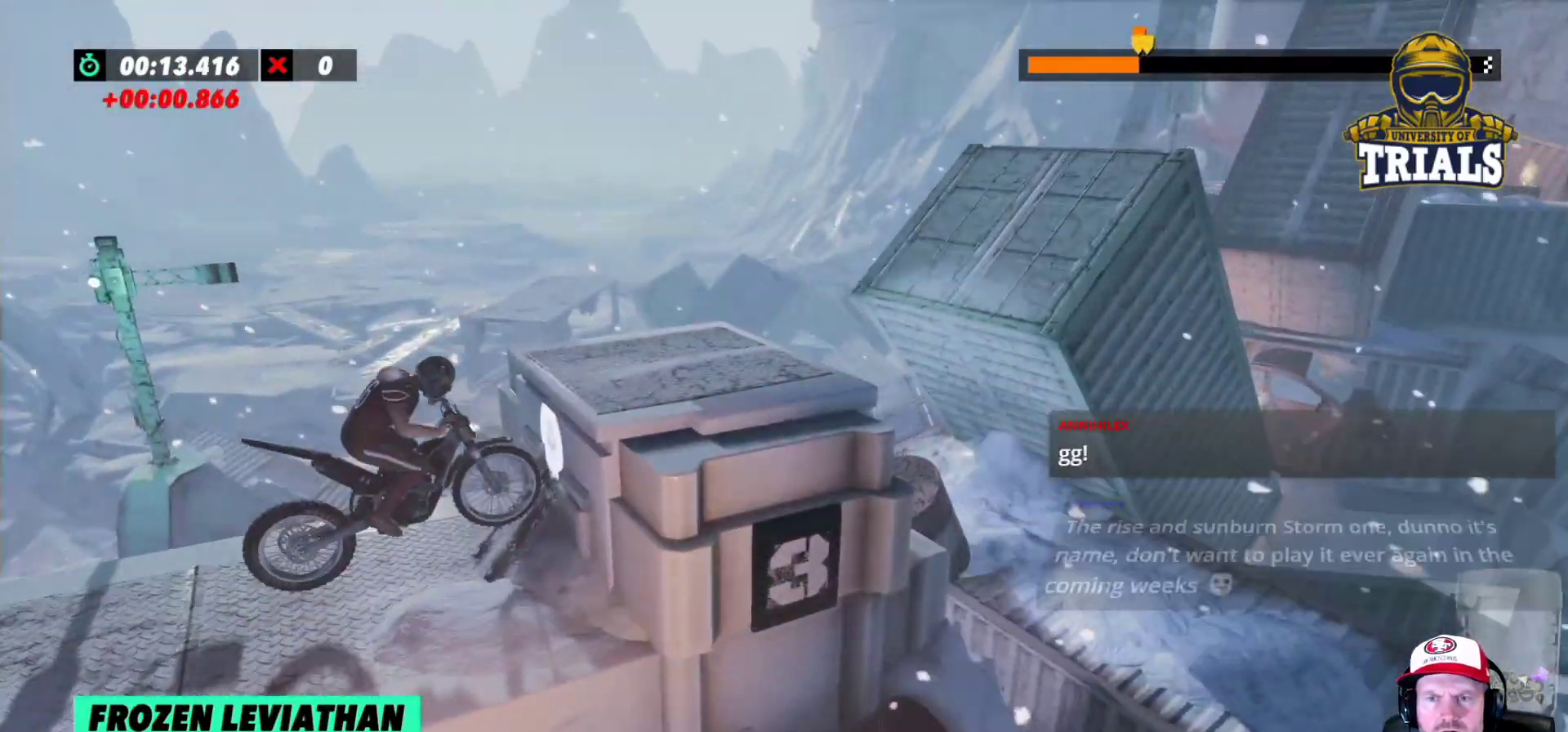
{"buttons": ["L2"], "left_stick": "center", "events": [[233, "left_stick", "center"]]}
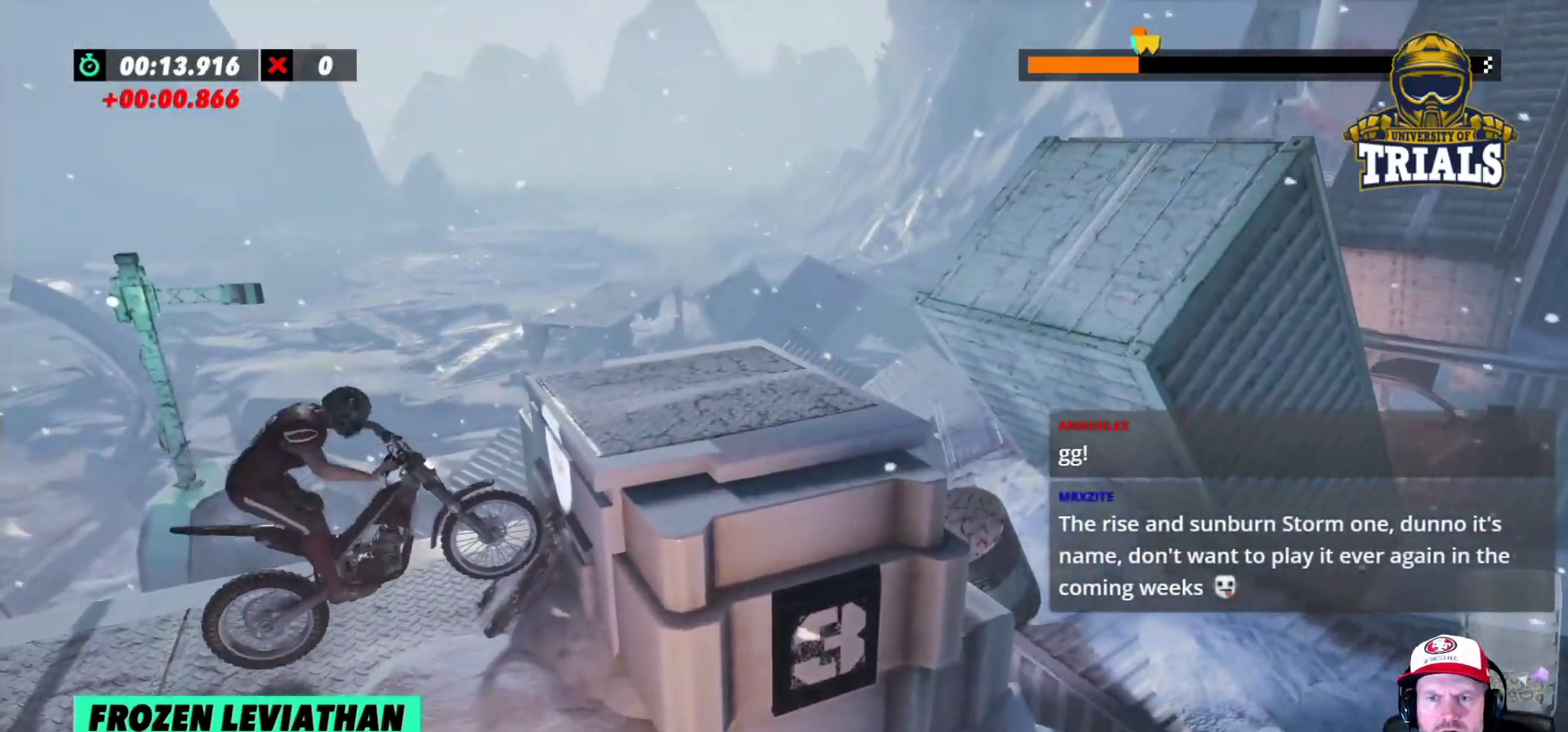
{"buttons": ["R2"], "left_stick": "right", "events": [[150, "L2", "up"], [167, "left_stick", "left"], [183, "R2", "down"], [467, "left_stick", "right"]]}
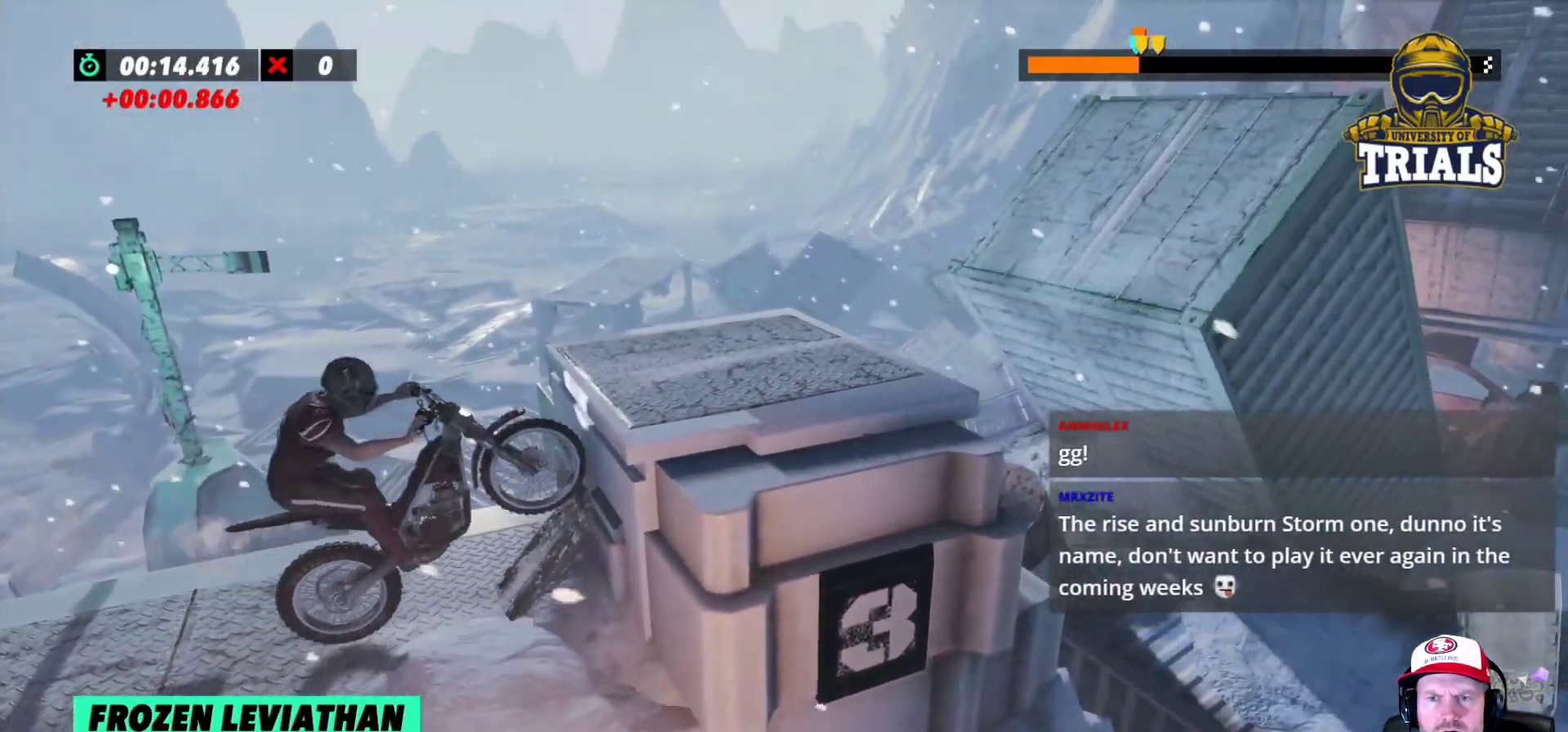
{"buttons": ["R2"], "left_stick": "right", "events": []}
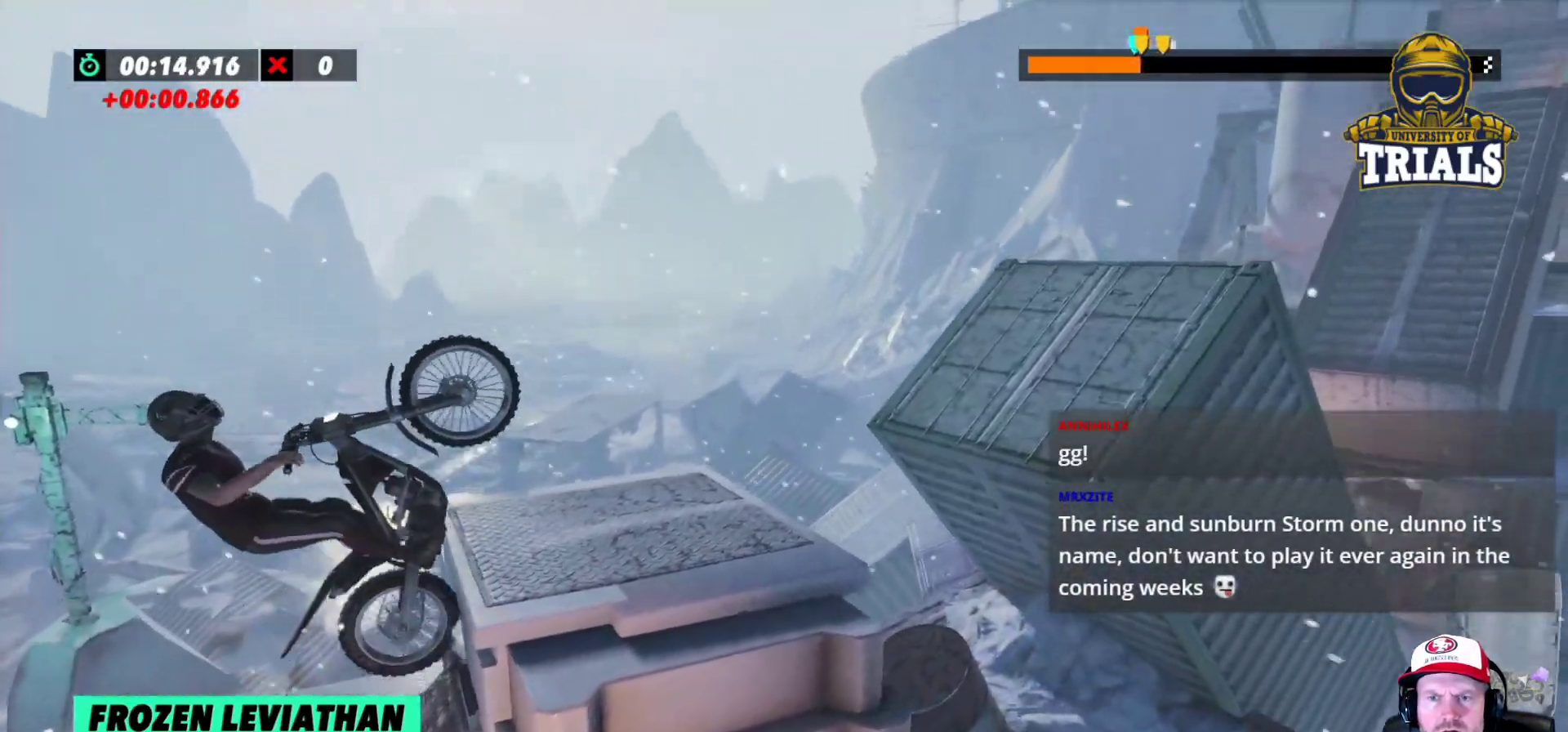
{"buttons": ["R2"], "left_stick": "right", "events": []}
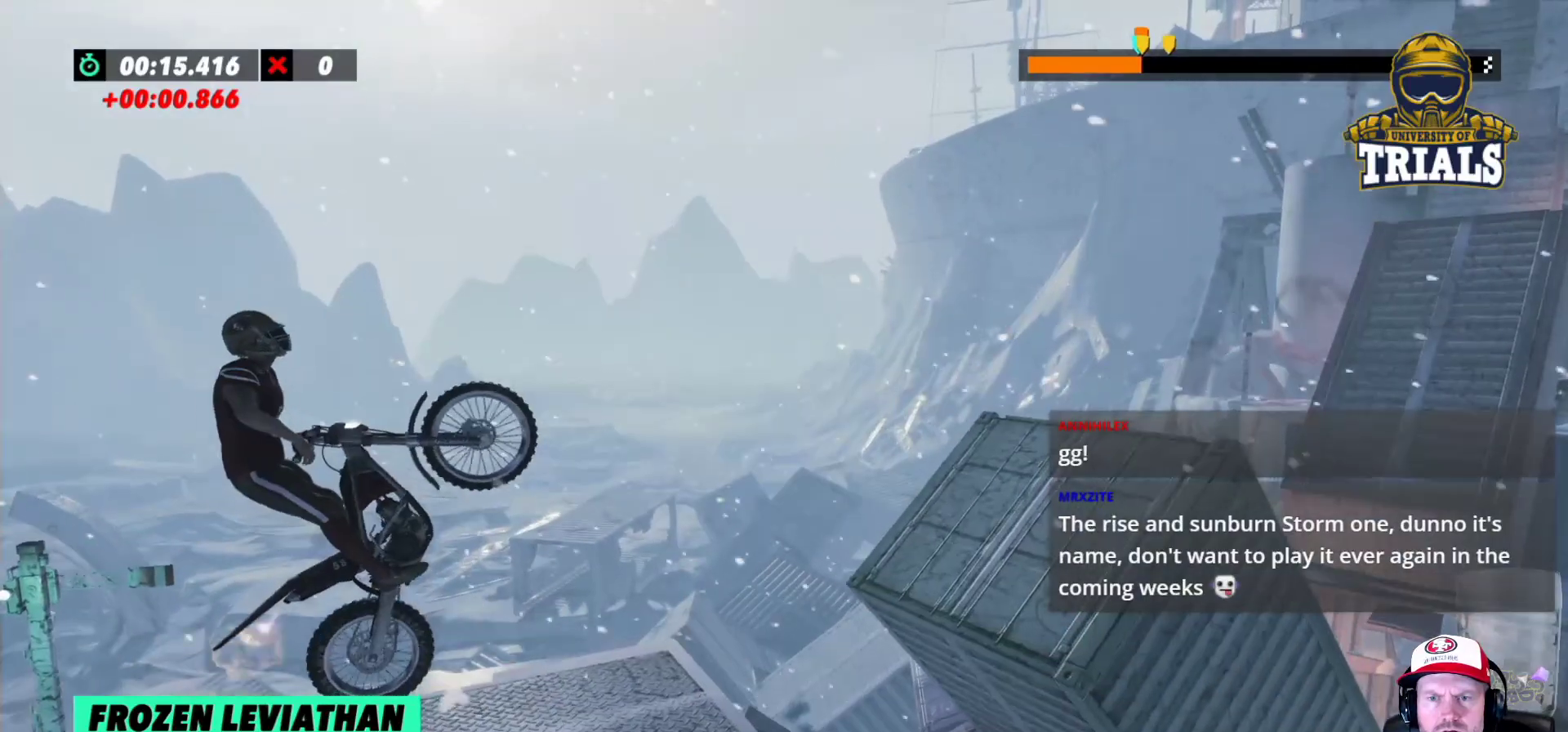
{"buttons": [], "left_stick": "left", "events": [[67, "L2", "down"], [100, "L2", "up"], [100, "left_stick", "center"], [200, "R2", "up"], [300, "left_stick", "right"], [333, "L2", "down"], [400, "left_stick", "left"], [450, "L2", "up"]]}
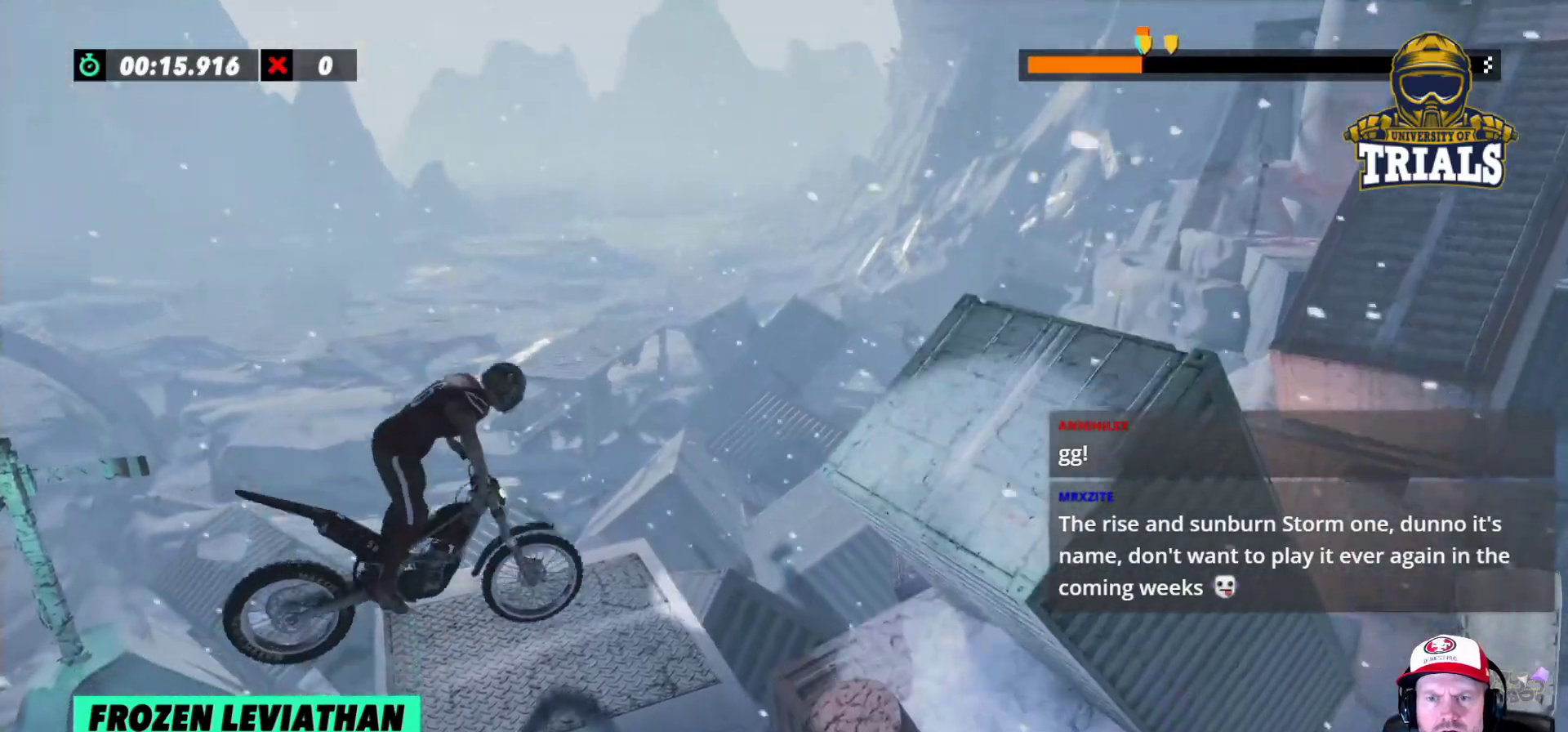
{"buttons": ["R2"], "left_stick": "right", "events": [[17, "R2", "down"], [183, "left_stick", "center"], [250, "left_stick", "left"], [450, "left_stick", "right"]]}
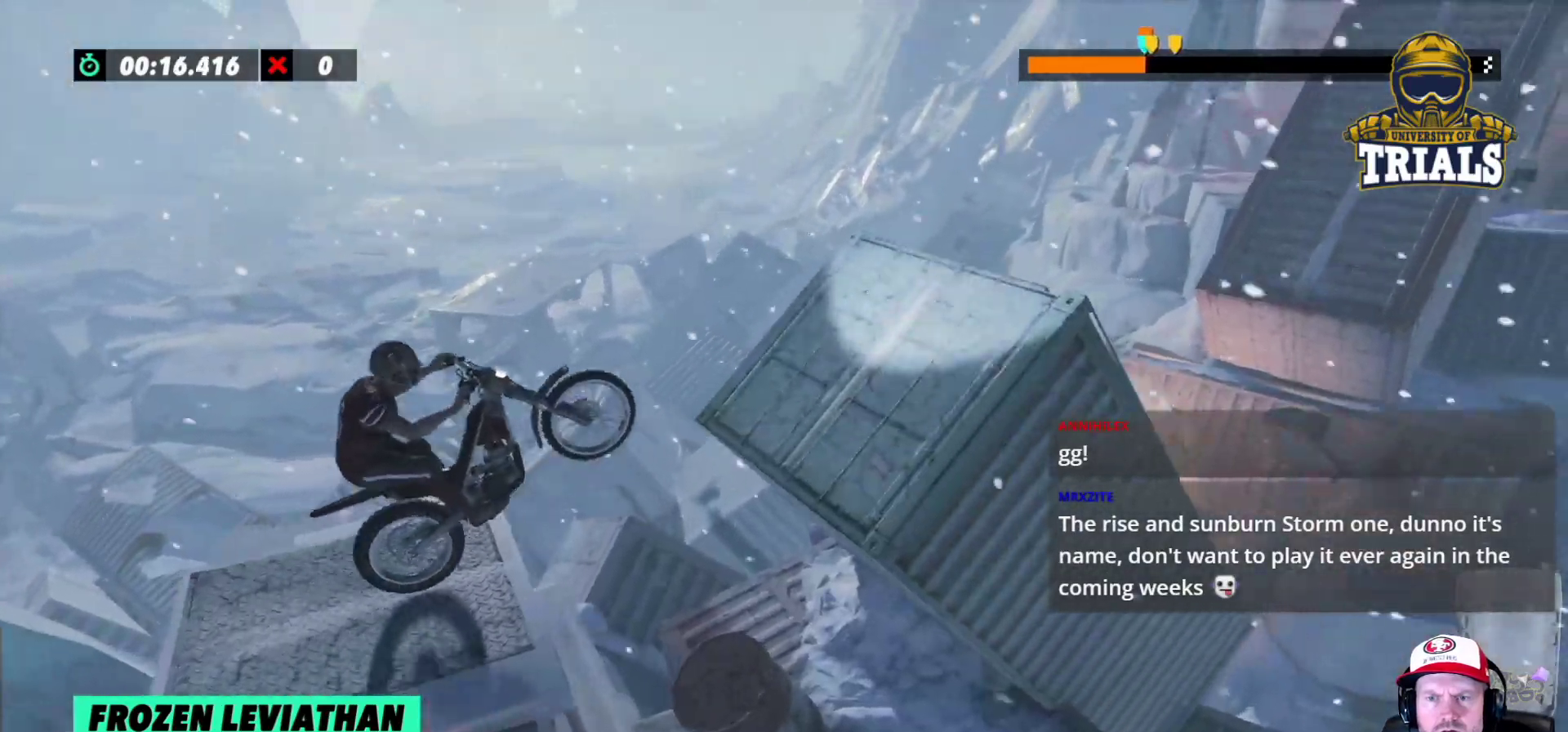
{"buttons": ["R2"], "left_stick": "right", "events": [[50, "left_stick", "center"], [100, "left_stick", "left"], [200, "left_stick", "right"]]}
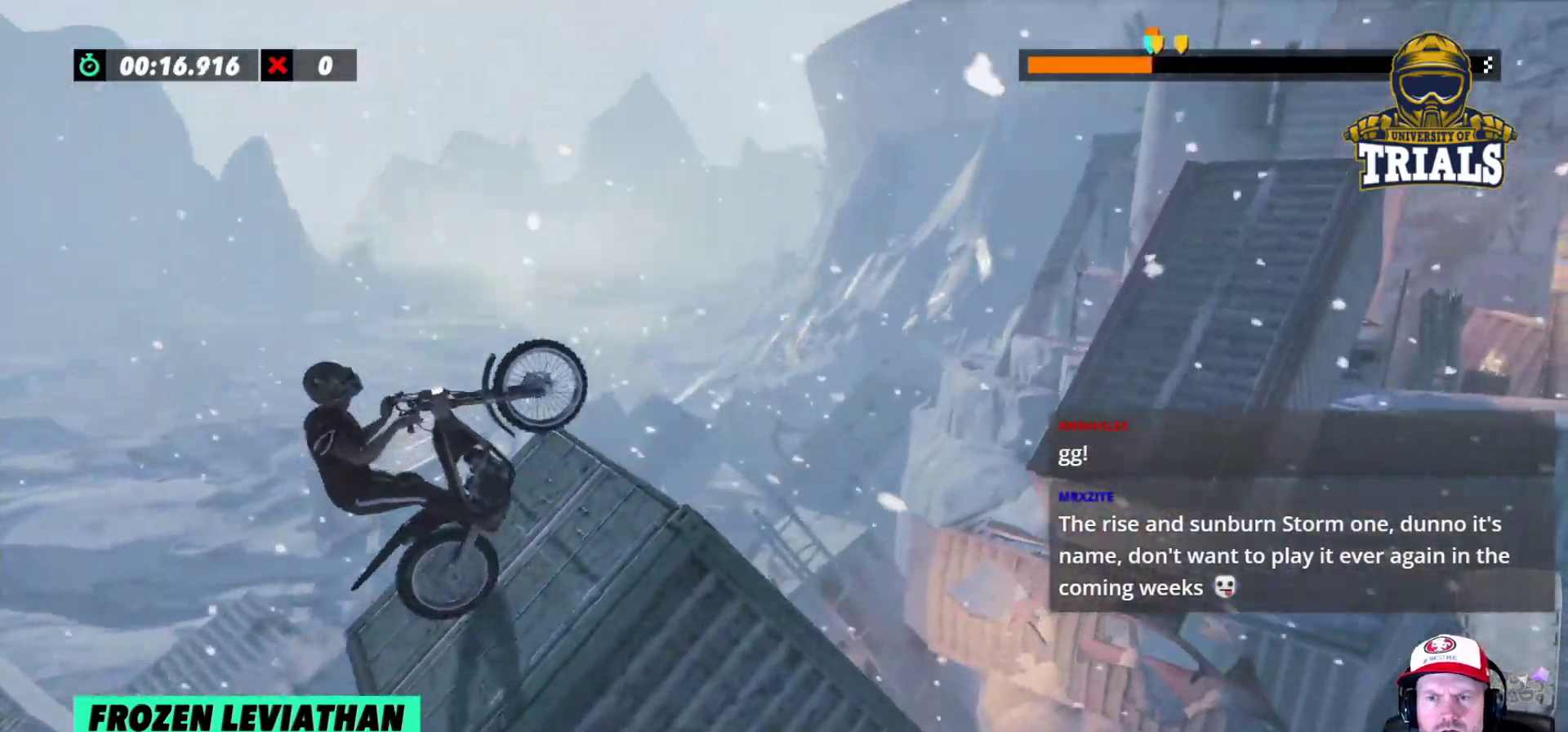
{"buttons": ["R2"], "left_stick": "left", "events": [[383, "left_stick", "left"]]}
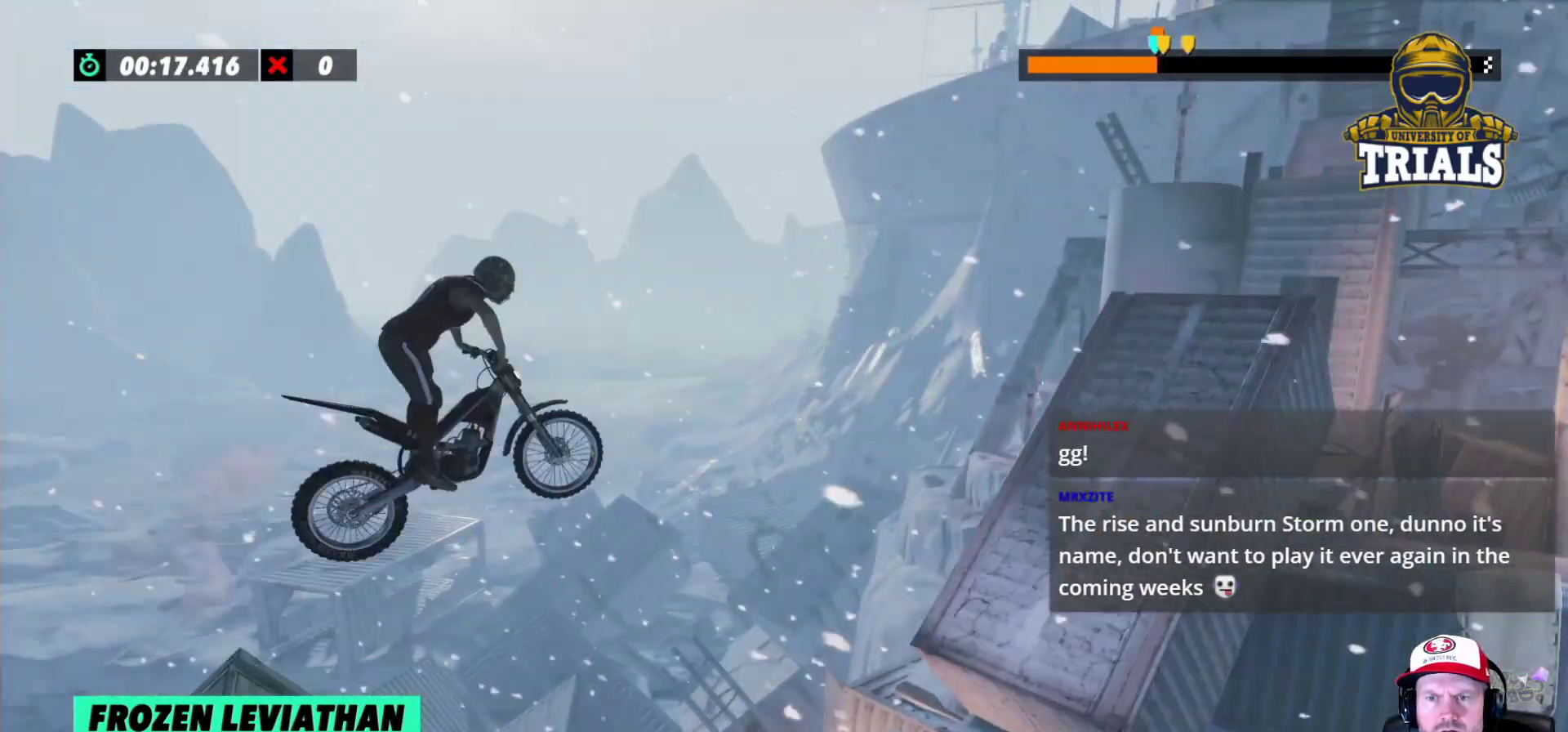
{"buttons": [], "left_stick": "center", "events": [[100, "R2", "up"], [450, "left_stick", "center"]]}
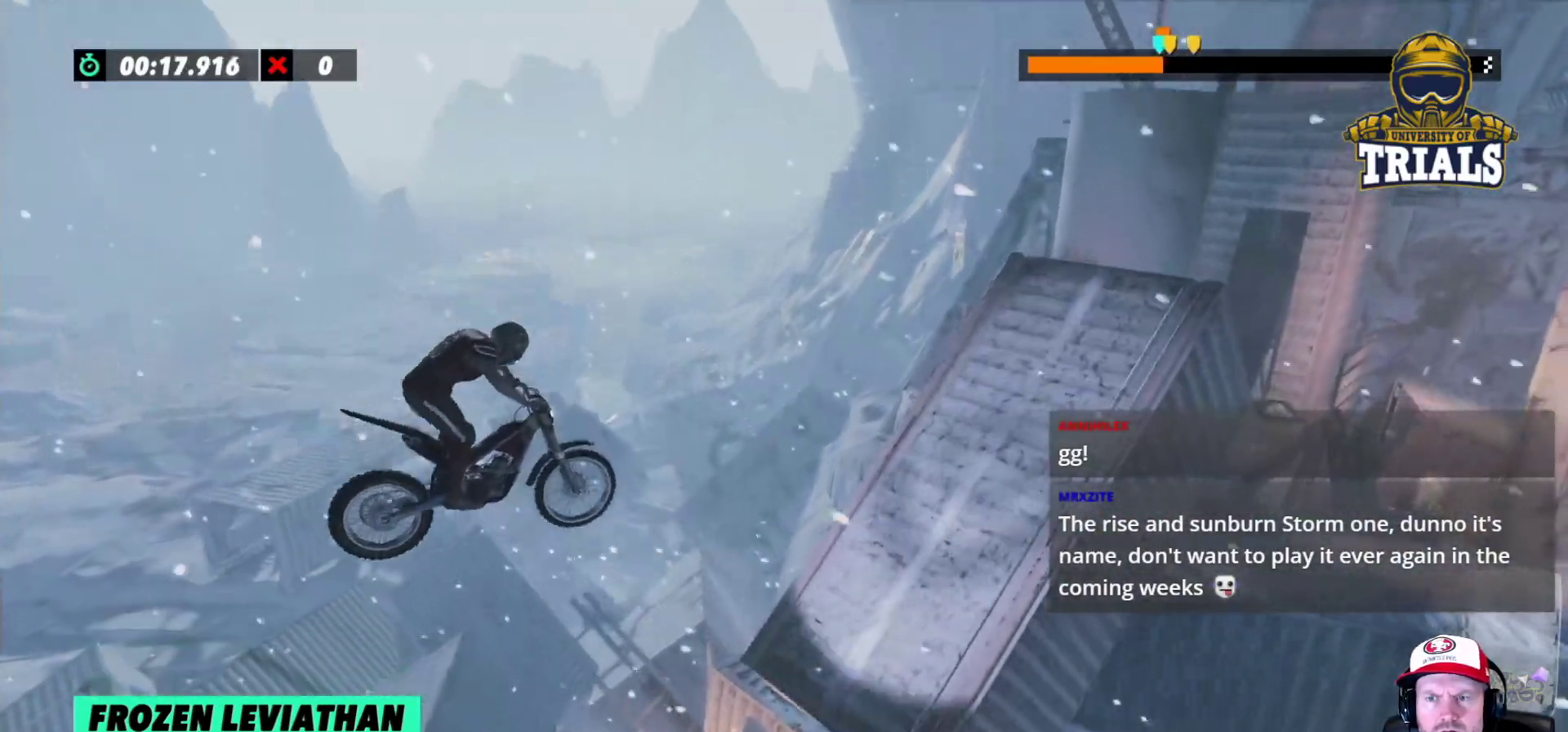
{"buttons": [], "left_stick": "right", "events": [[100, "left_stick", "left"], [233, "left_stick", "center"], [400, "left_stick", "right"]]}
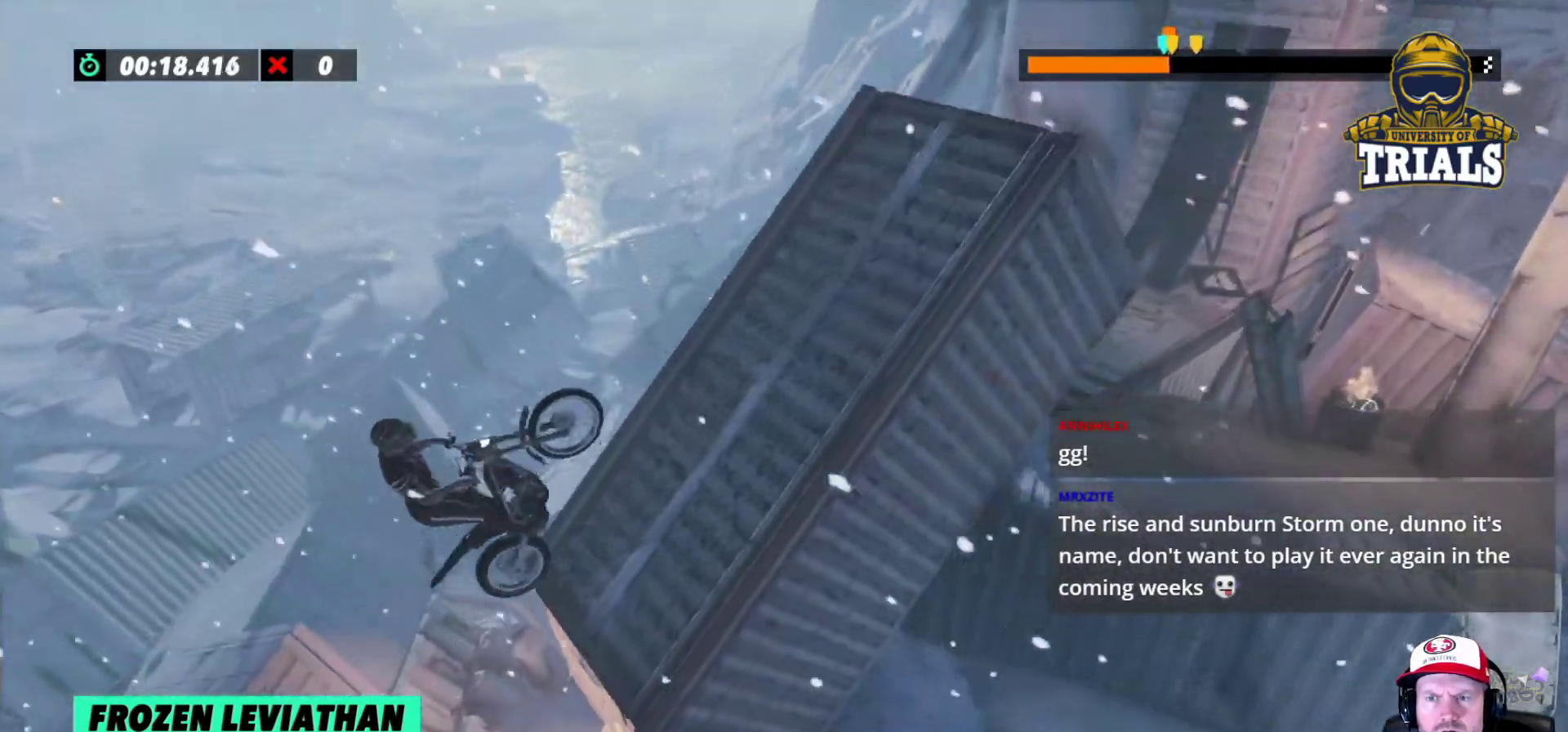
{"buttons": [], "left_stick": "left", "events": [[50, "L2", "down"], [100, "R2", "down"], [183, "L2", "up"], [417, "R2", "up"], [433, "left_stick", "center"], [500, "left_stick", "left"]]}
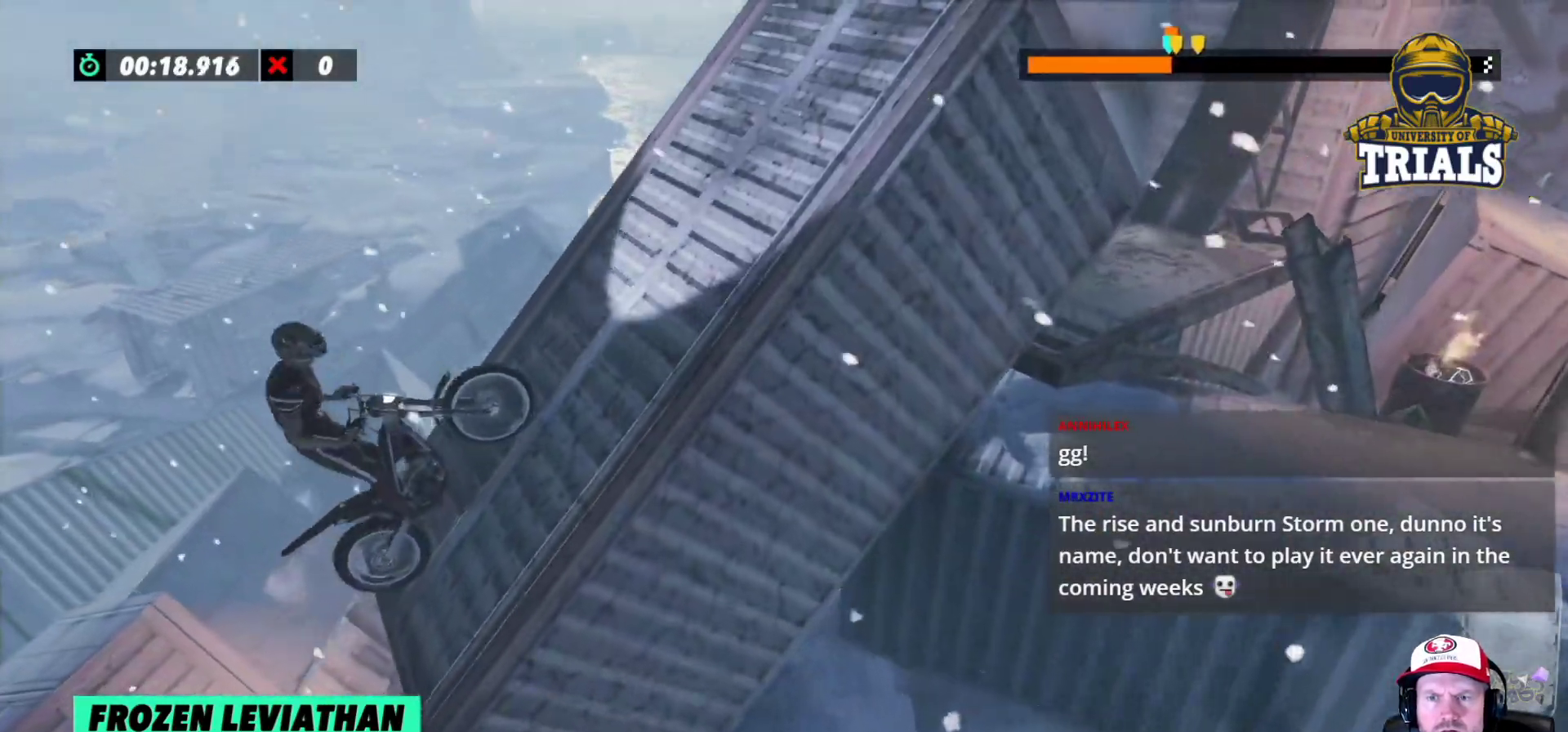
{"buttons": [], "left_stick": "left", "events": [[183, "left_stick", "center"], [383, "left_stick", "left"]]}
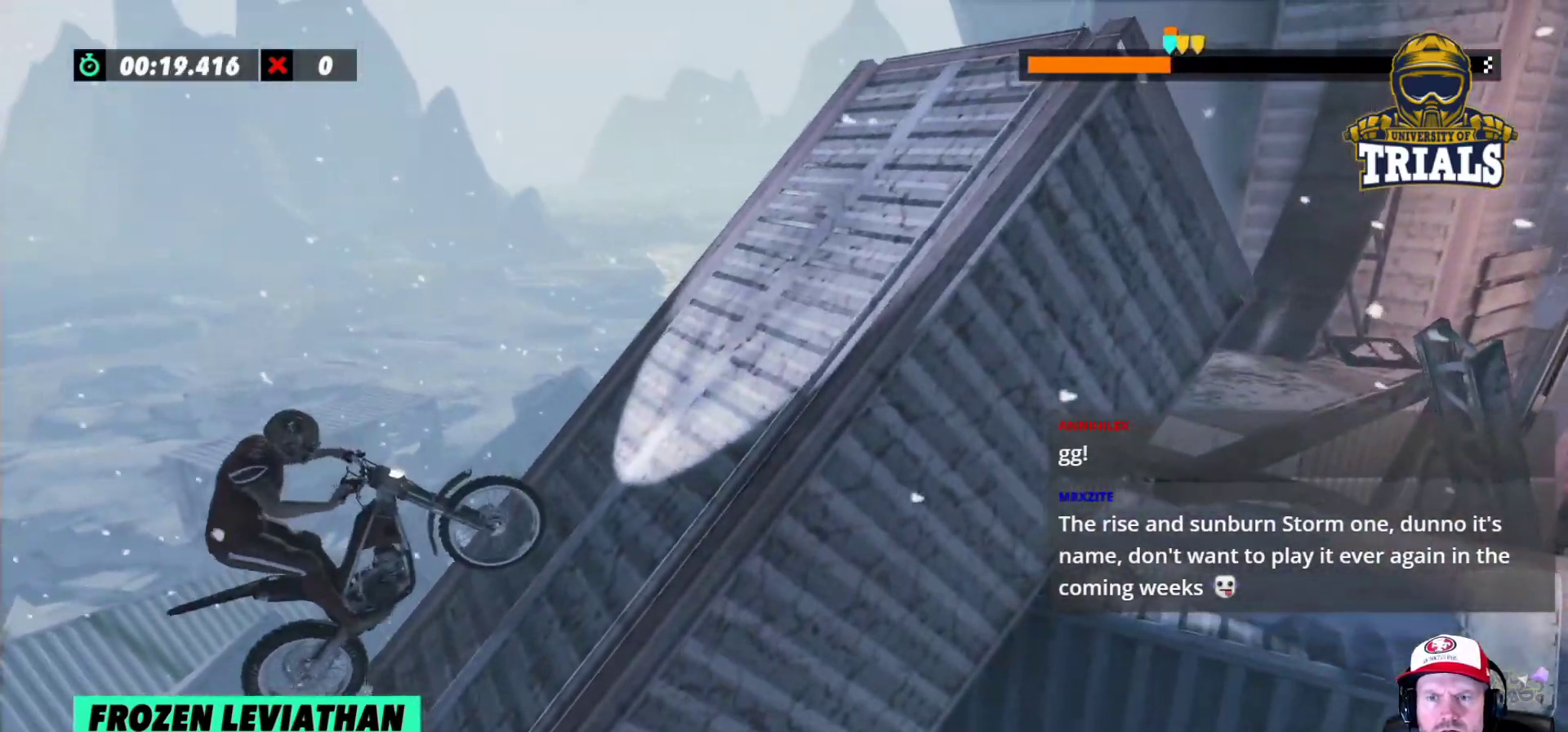
{"buttons": ["R2"], "left_stick": "right", "events": [[33, "R2", "down"], [100, "left_stick", "right"]]}
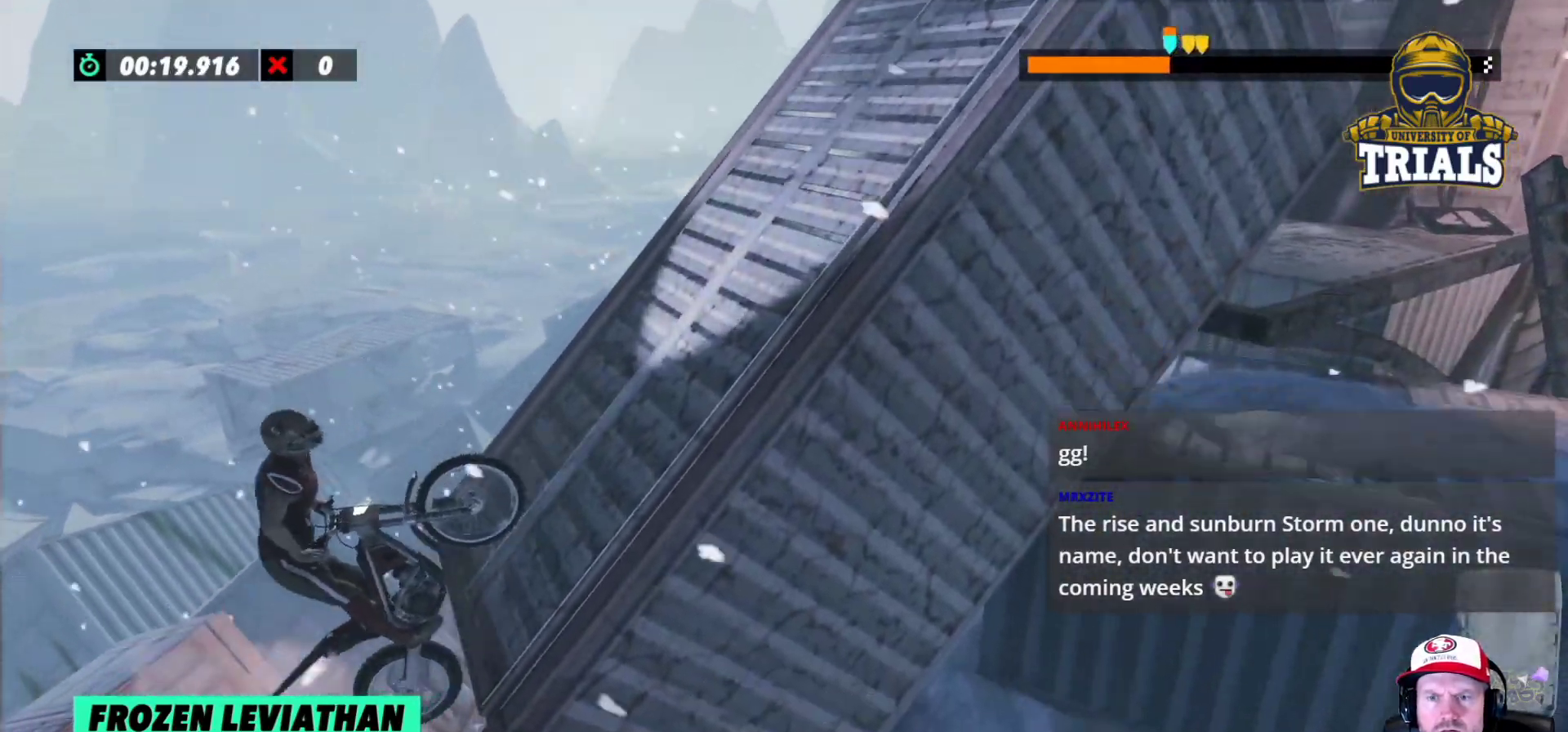
{"buttons": ["R2"], "left_stick": "center", "events": [[233, "R2", "up"], [250, "left_stick", "center"], [500, "R2", "down"]]}
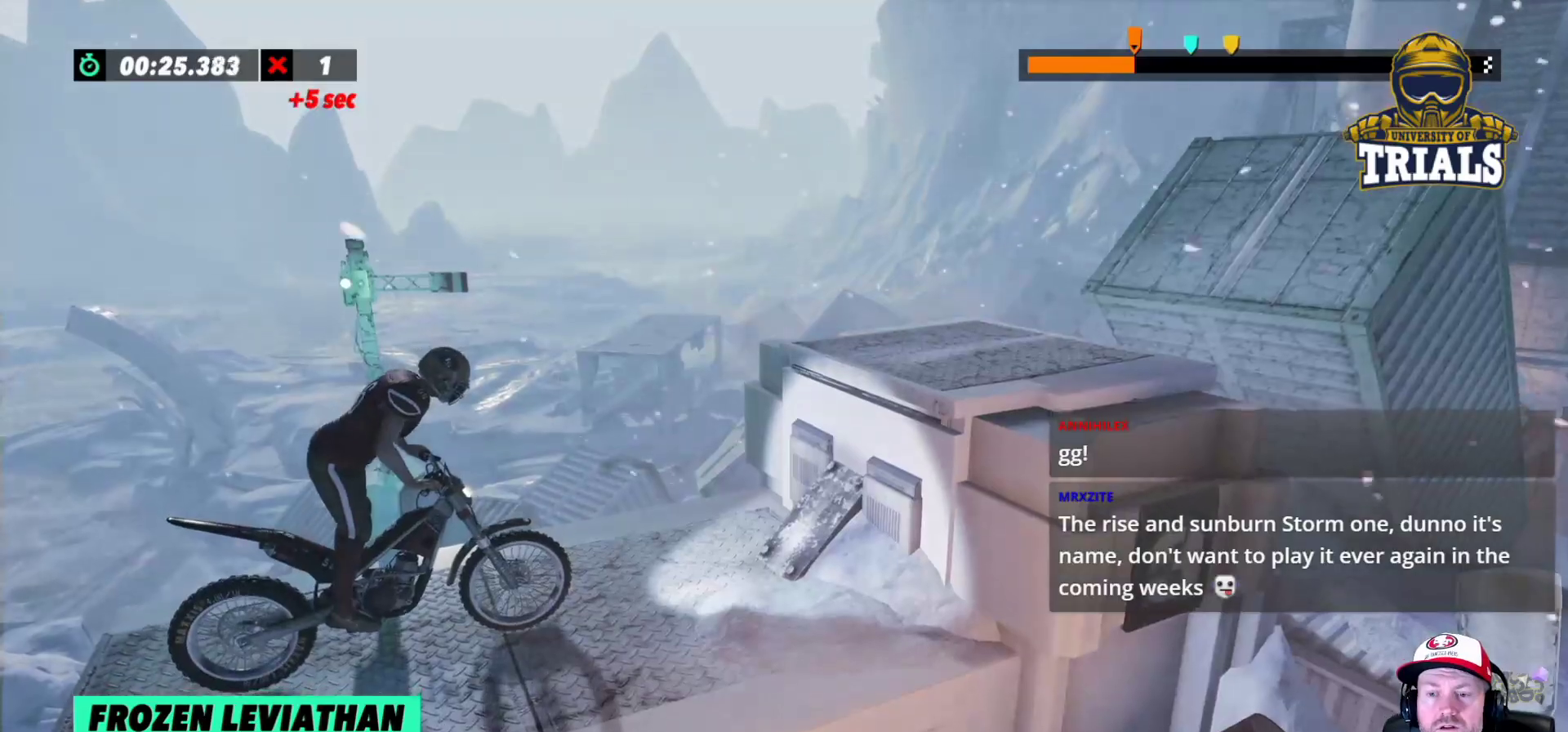
{"buttons": ["R2"], "left_stick": "right", "events": [[167, "left_stick", "left"], [350, "left_stick", "right"]]}
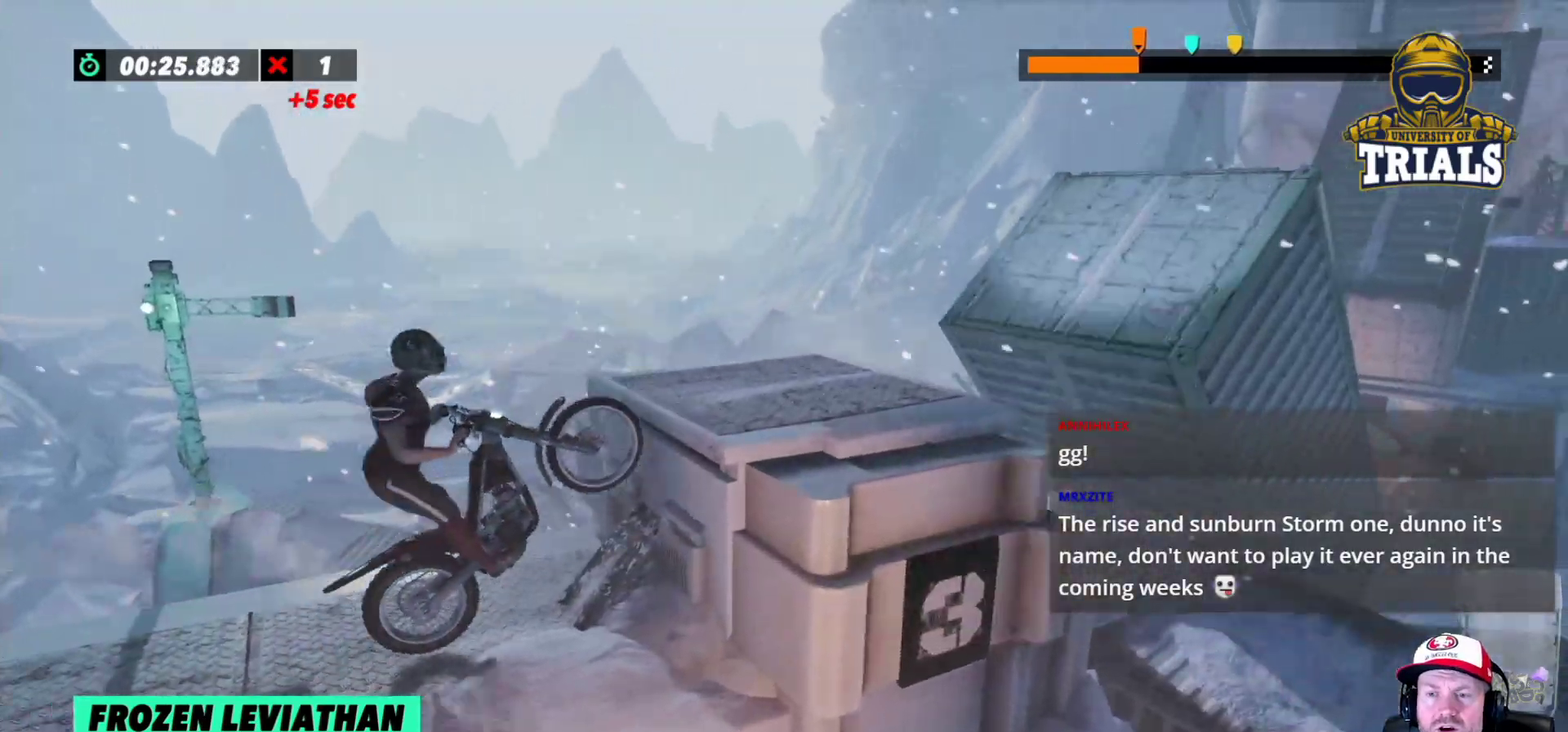
{"buttons": [], "left_stick": "center", "events": [[133, "left_stick", "center"], [183, "left_stick", "left"], [200, "R2", "up"], [400, "left_stick", "center"]]}
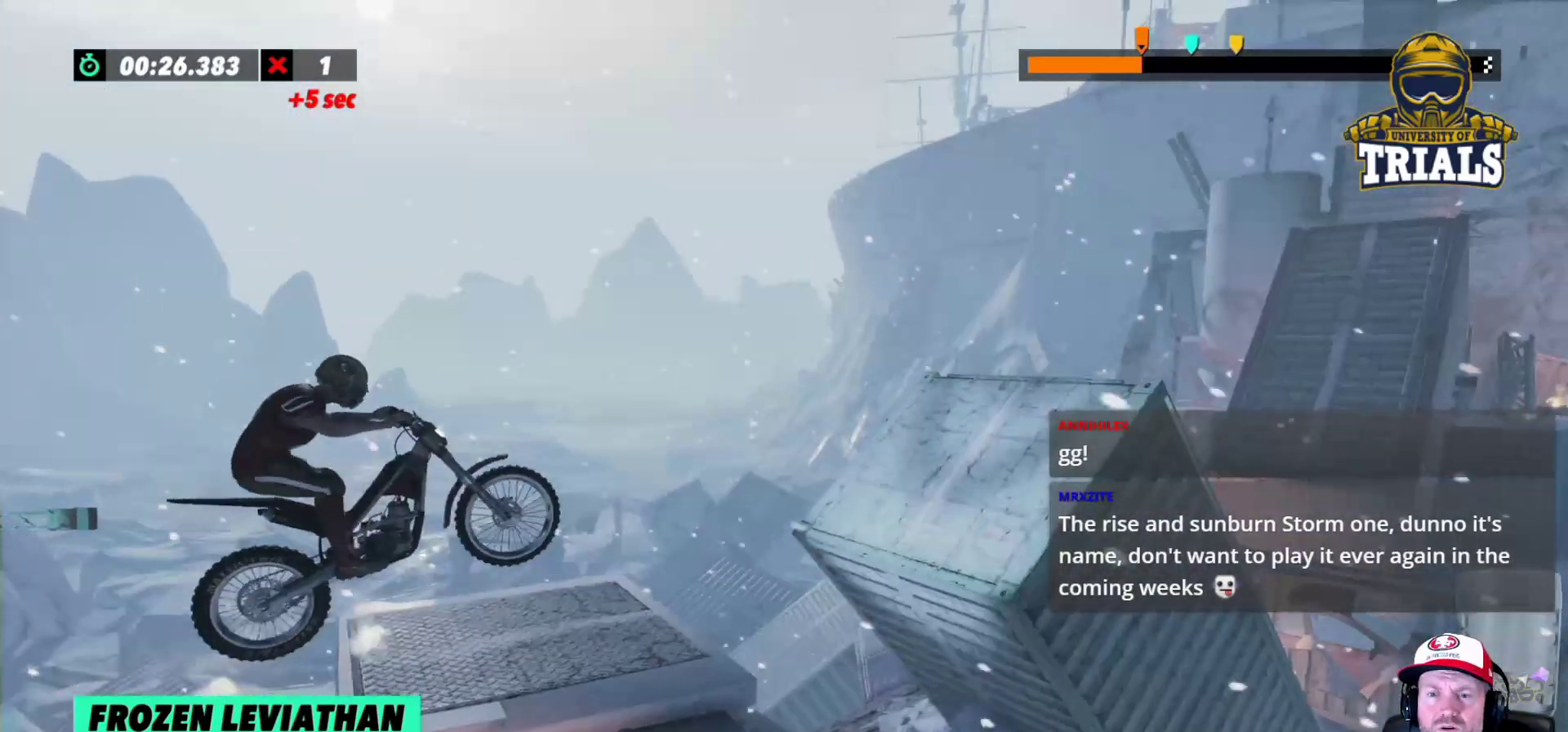
{"buttons": ["R2"], "left_stick": "left", "events": [[167, "L2", "down"], [417, "L2", "up"], [417, "left_stick", "left"], [450, "R2", "down"]]}
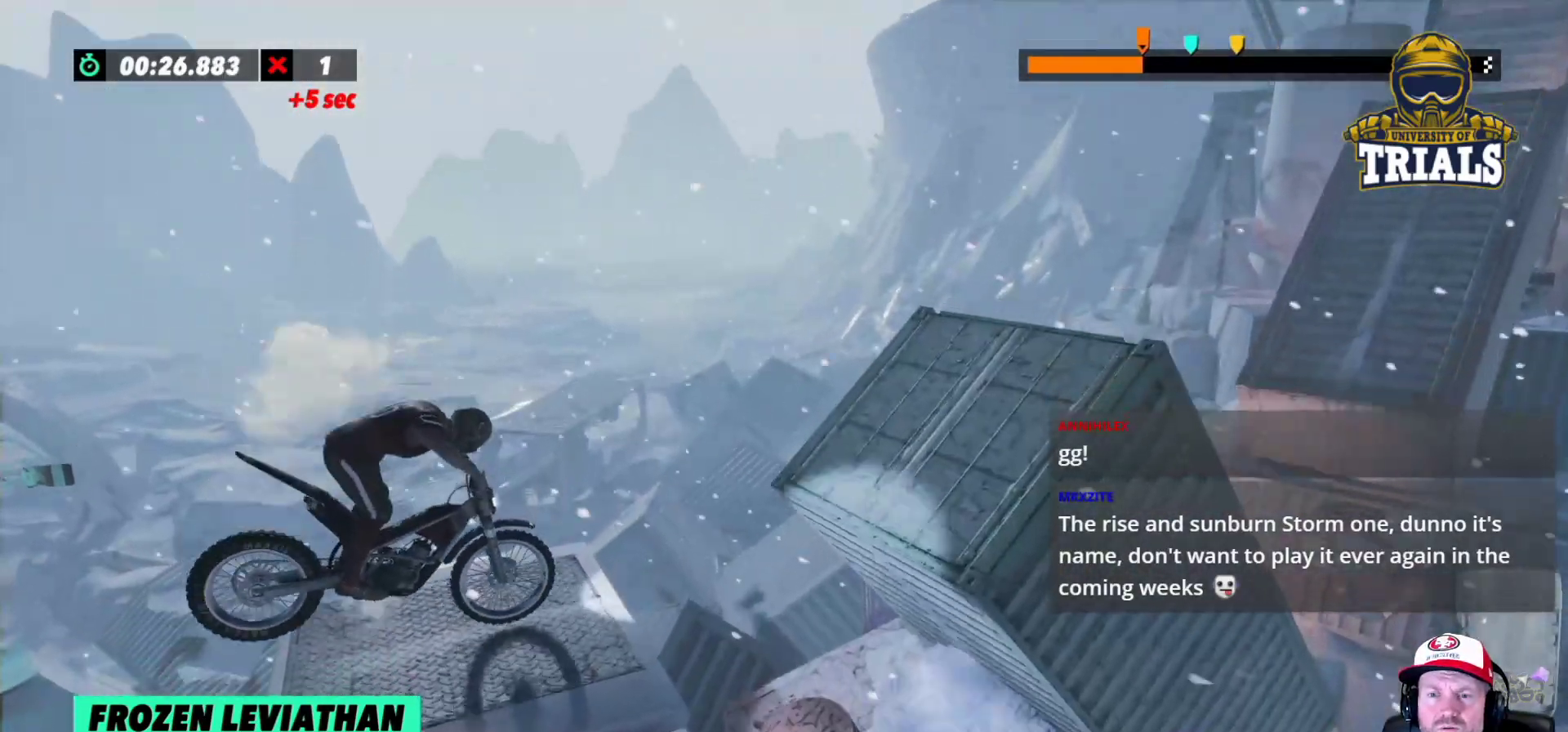
{"buttons": ["R2"], "left_stick": "left", "events": [[117, "left_stick", "center"], [450, "left_stick", "left"]]}